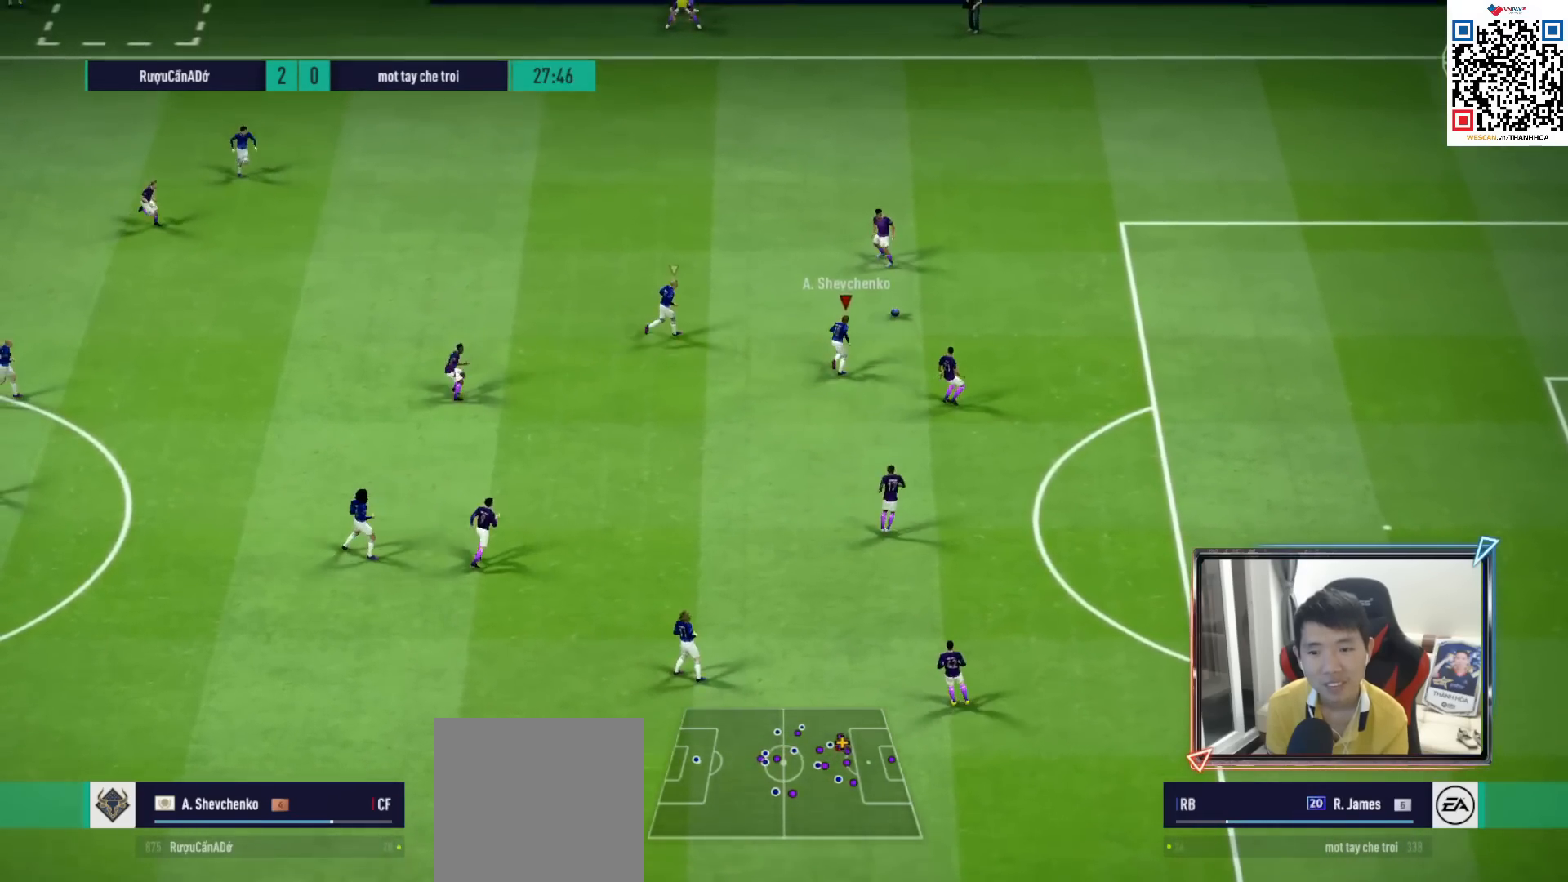
Gameplay with a controller (PlayStation layout); each line is a JSON object with the inputs held at the frame after it. "events" lists button and stick changes between this image and that frame as [ms after this image, input, new state], when the widget could be followed in between.
{"buttons": ["CROSS", "R1"], "left_stick": "center", "right_stick": "center", "events": [[50, "left_stick", "center"], [150, "DPAD_UP", "down"], [167, "L1", "up"], [217, "DPAD_UP", "up"], [317, "DPAD_DOWN", "down"], [383, "DPAD_DOWN", "up"]]}
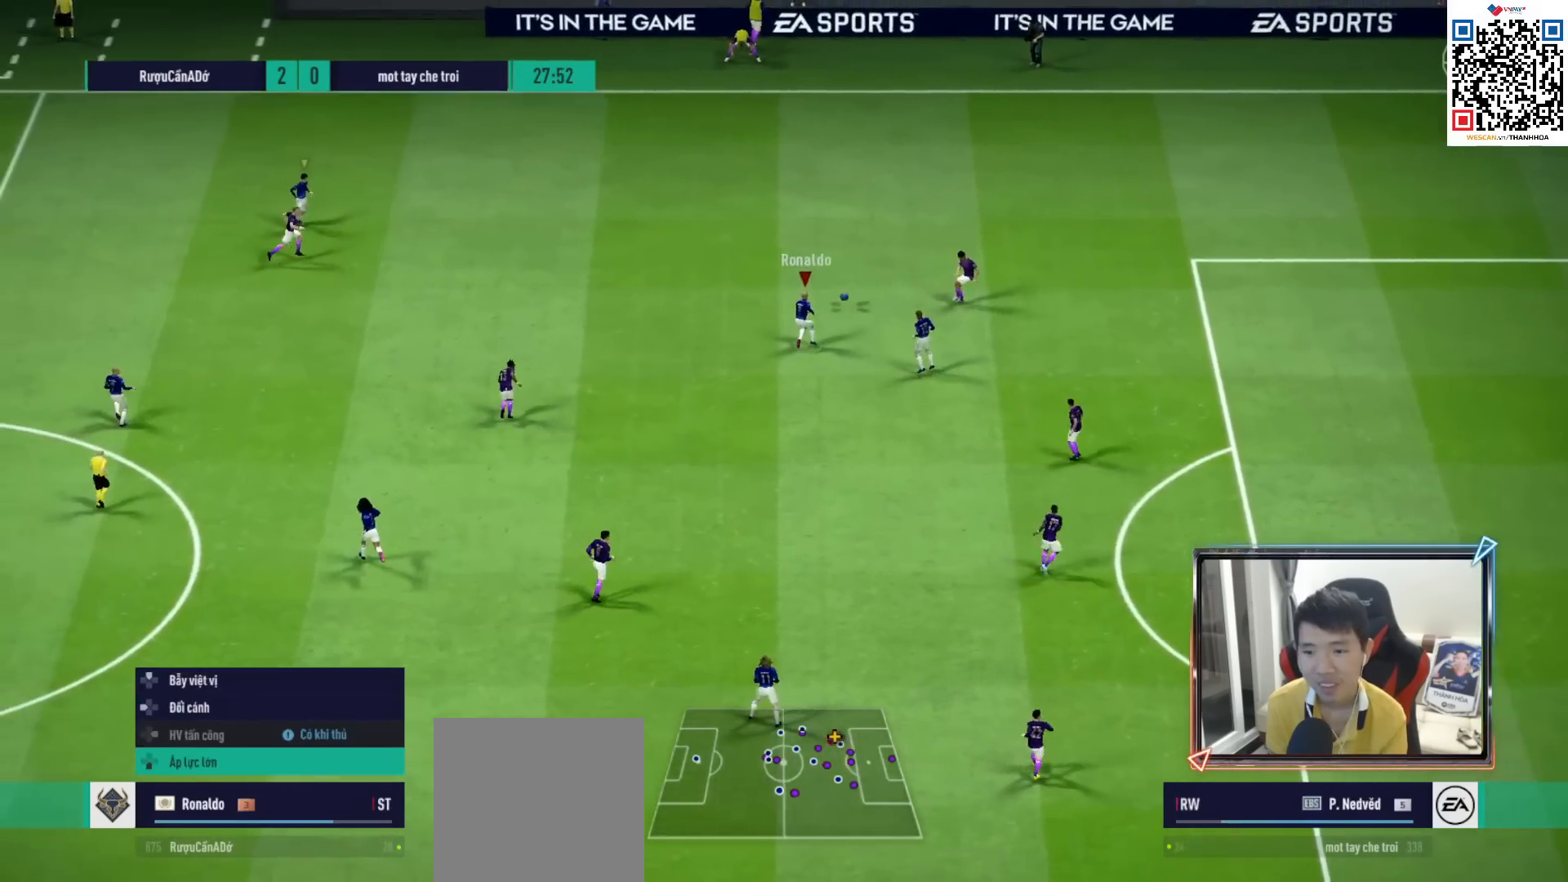
{"buttons": ["R1"], "left_stick": "up-left", "right_stick": "down-left", "events": [[117, "left_stick", "up-left"], [433, "CROSS", "up"], [483, "right_stick", "down-left"]]}
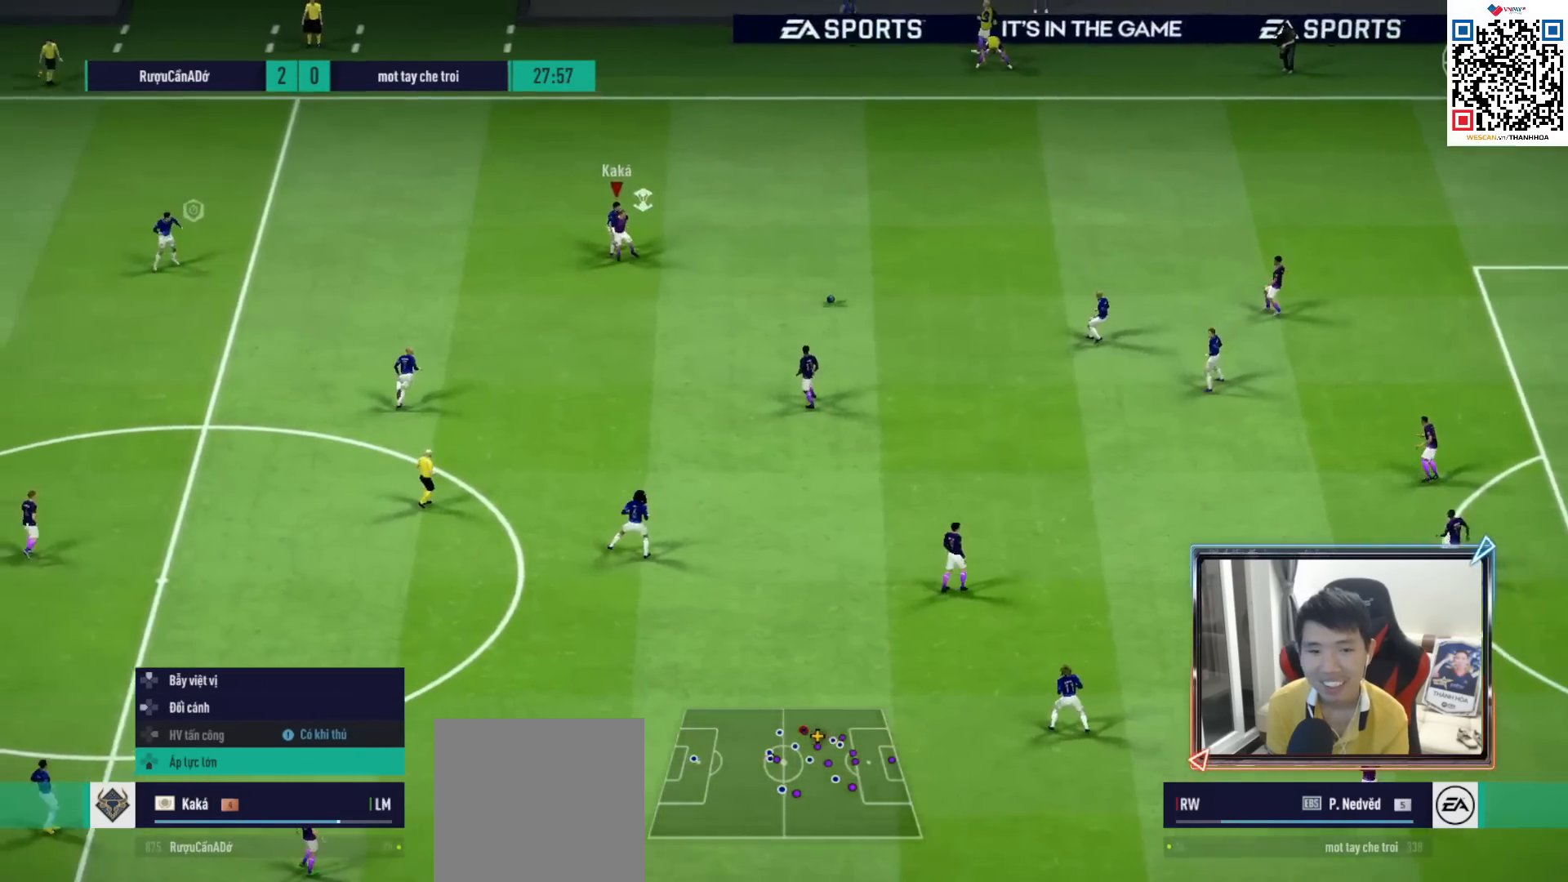
{"buttons": ["R1"], "left_stick": "right", "right_stick": "center", "events": [[50, "left_stick", "up"], [150, "right_stick", "center"], [400, "left_stick", "up-right"], [500, "left_stick", "right"]]}
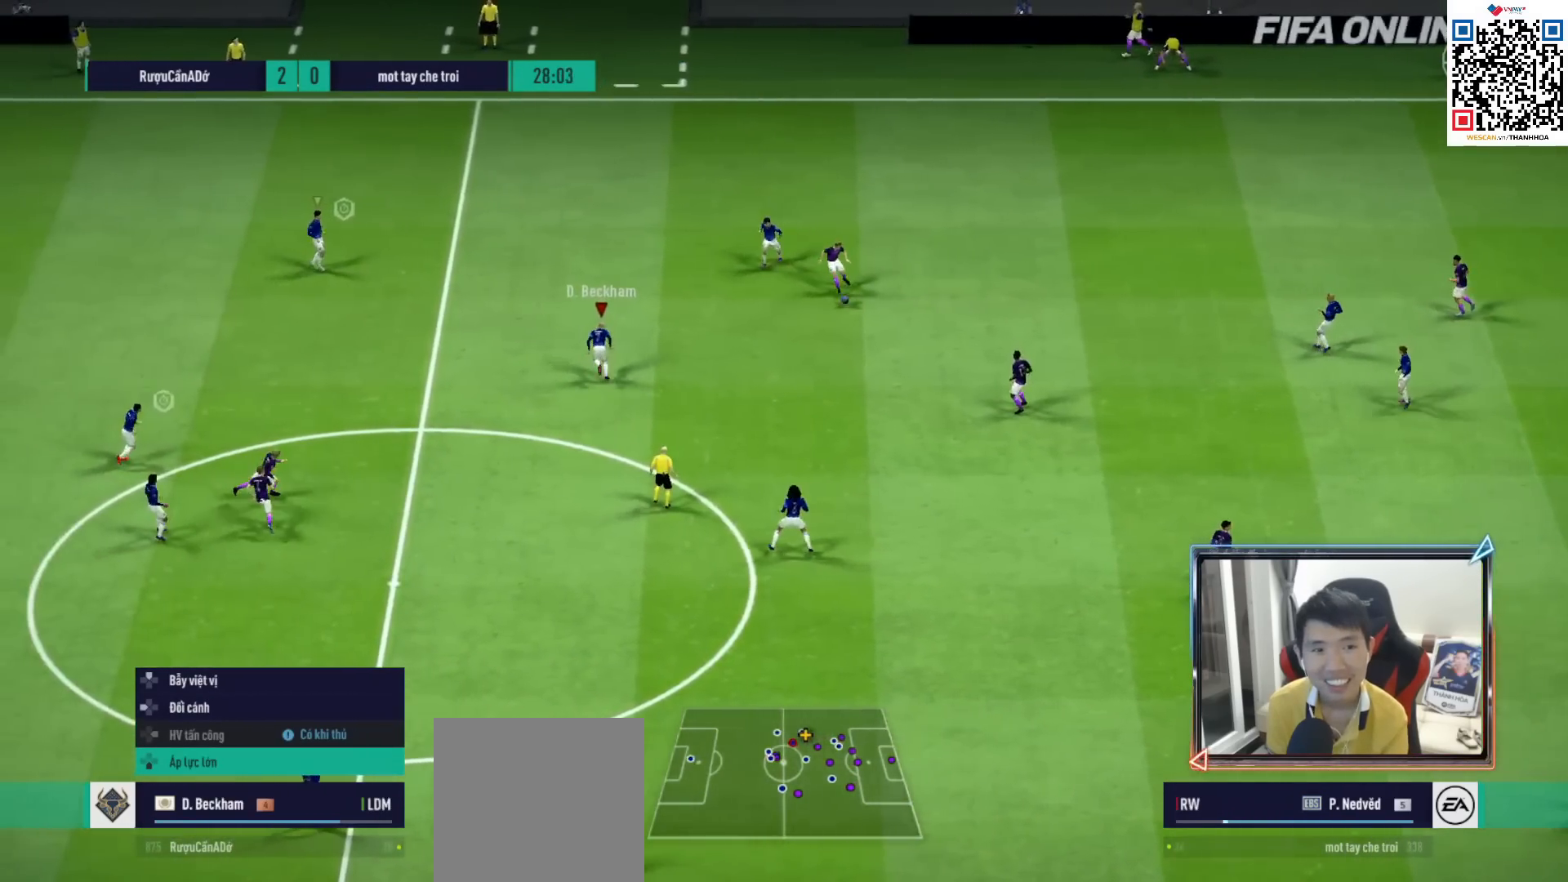
{"buttons": ["L2", "R1", "R2"], "left_stick": "up", "right_stick": "center", "events": [[100, "left_stick", "down-right"], [150, "R1", "up"], [317, "right_stick", "down"], [333, "R1", "down"], [367, "left_stick", "up"], [417, "L2", "down"], [417, "R2", "down"], [417, "right_stick", "center"]]}
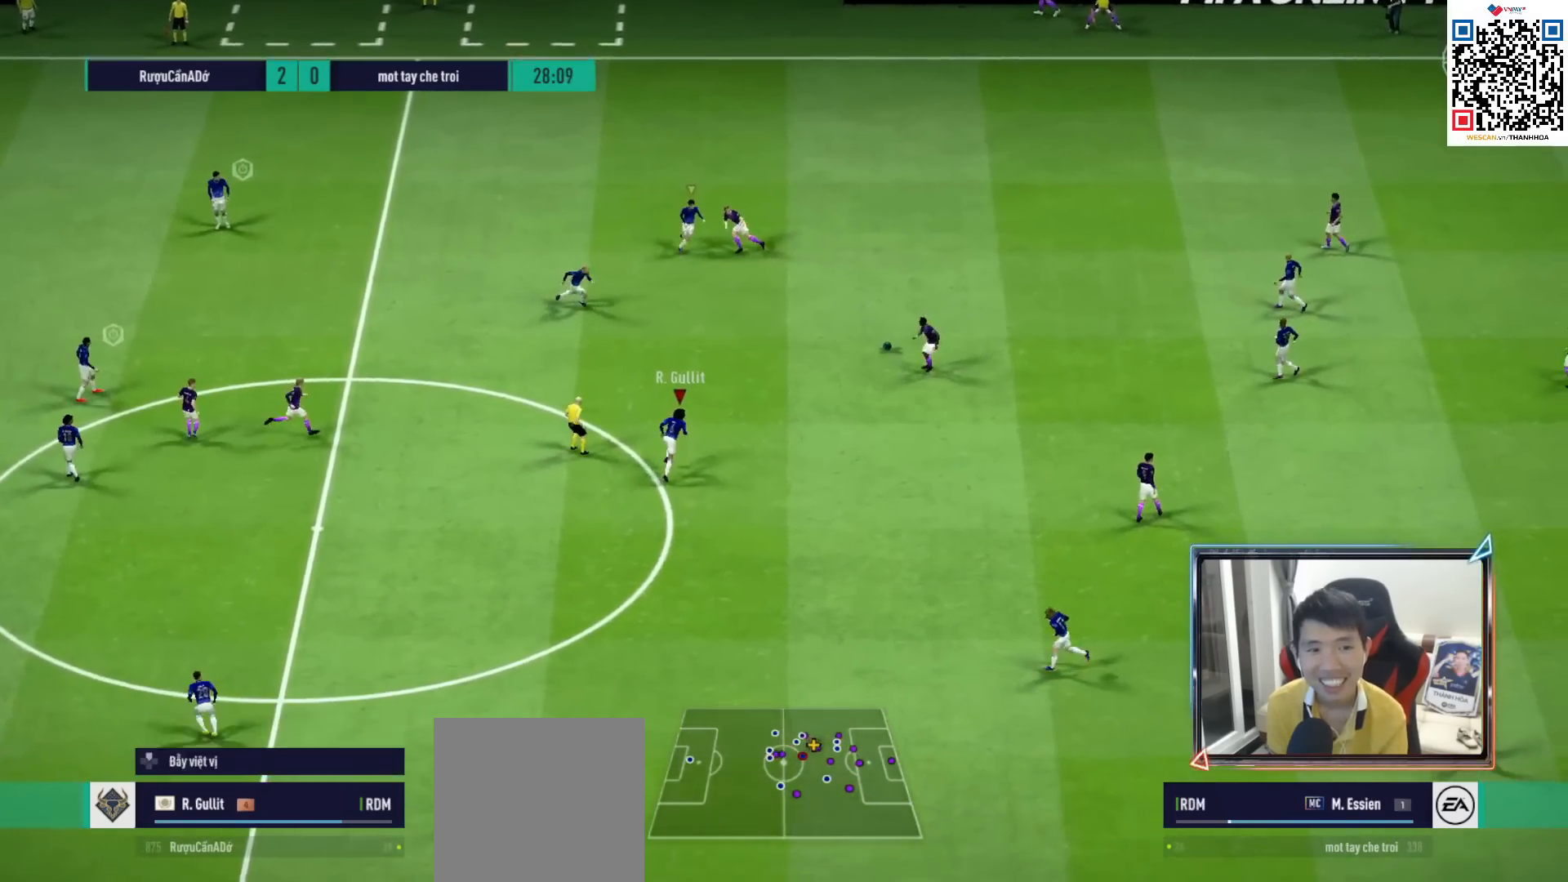
{"buttons": ["L2"], "left_stick": "left", "right_stick": "center", "events": [[267, "left_stick", "up-left"], [400, "R1", "up"], [433, "left_stick", "left"], [450, "R2", "up"]]}
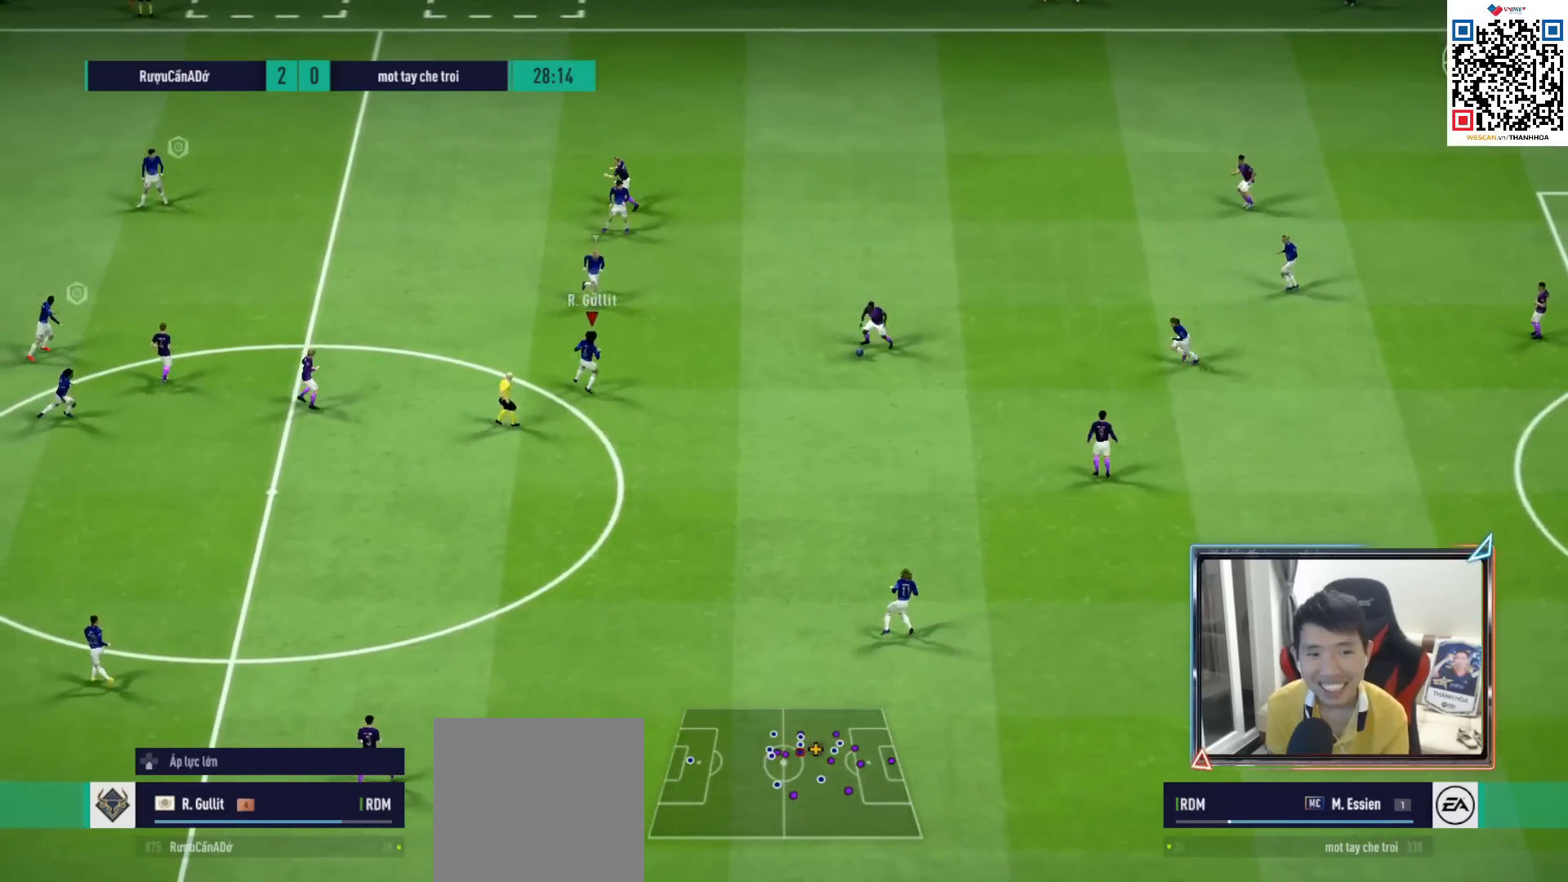
{"buttons": ["L2", "R1", "R2"], "left_stick": "down", "right_stick": "center", "events": [[67, "left_stick", "down-left"], [150, "R1", "down"], [267, "R2", "down"], [283, "left_stick", "down"]]}
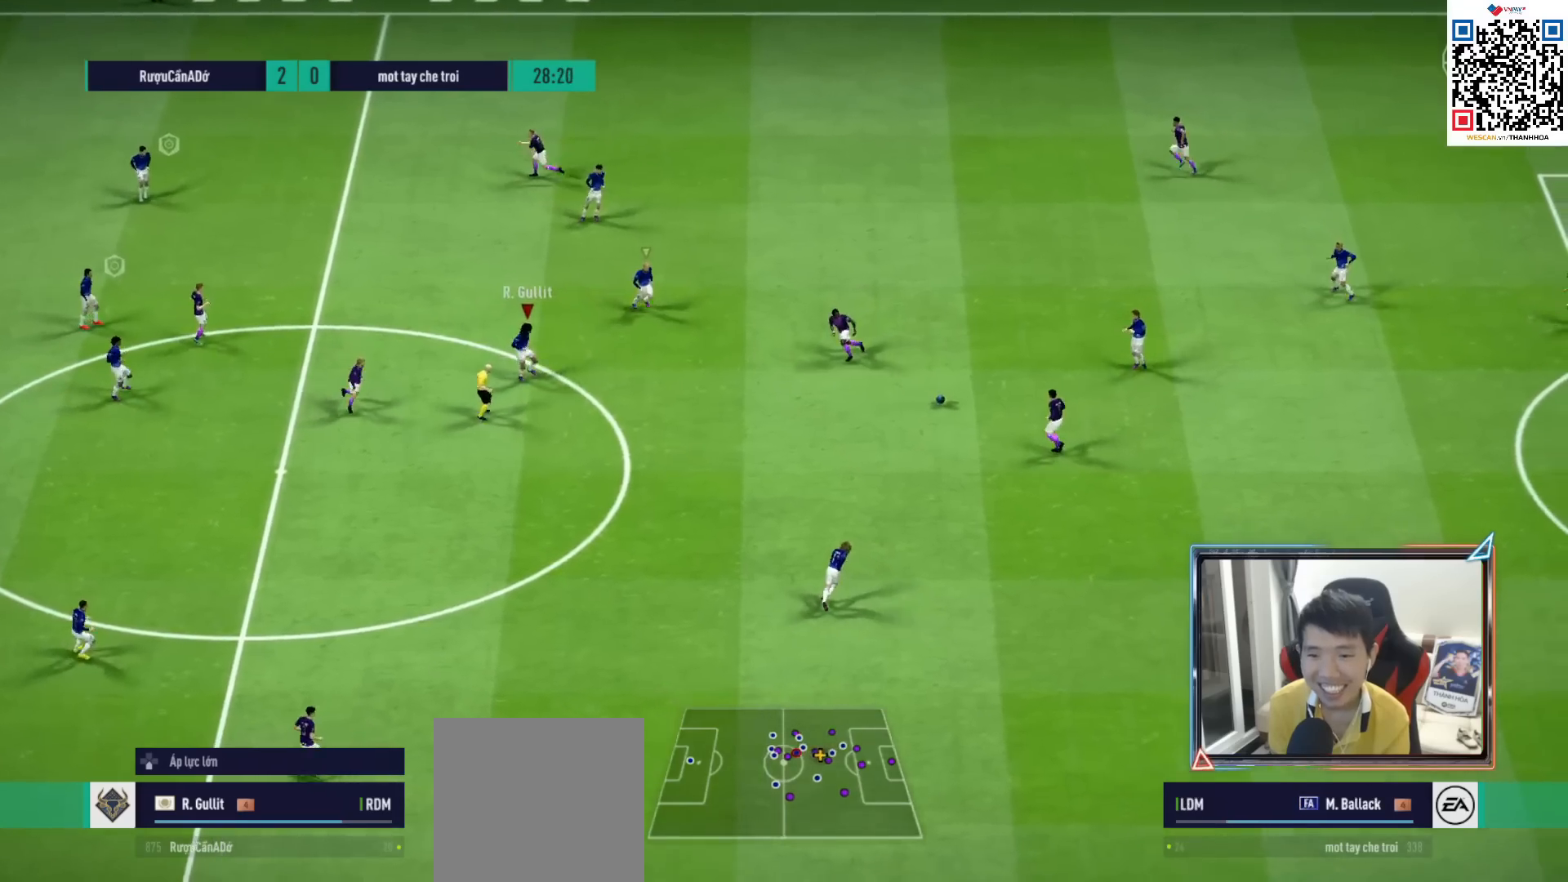
{"buttons": ["R1", "R2"], "left_stick": "down-right", "right_stick": "center", "events": [[217, "left_stick", "down-right"], [350, "L2", "up"]]}
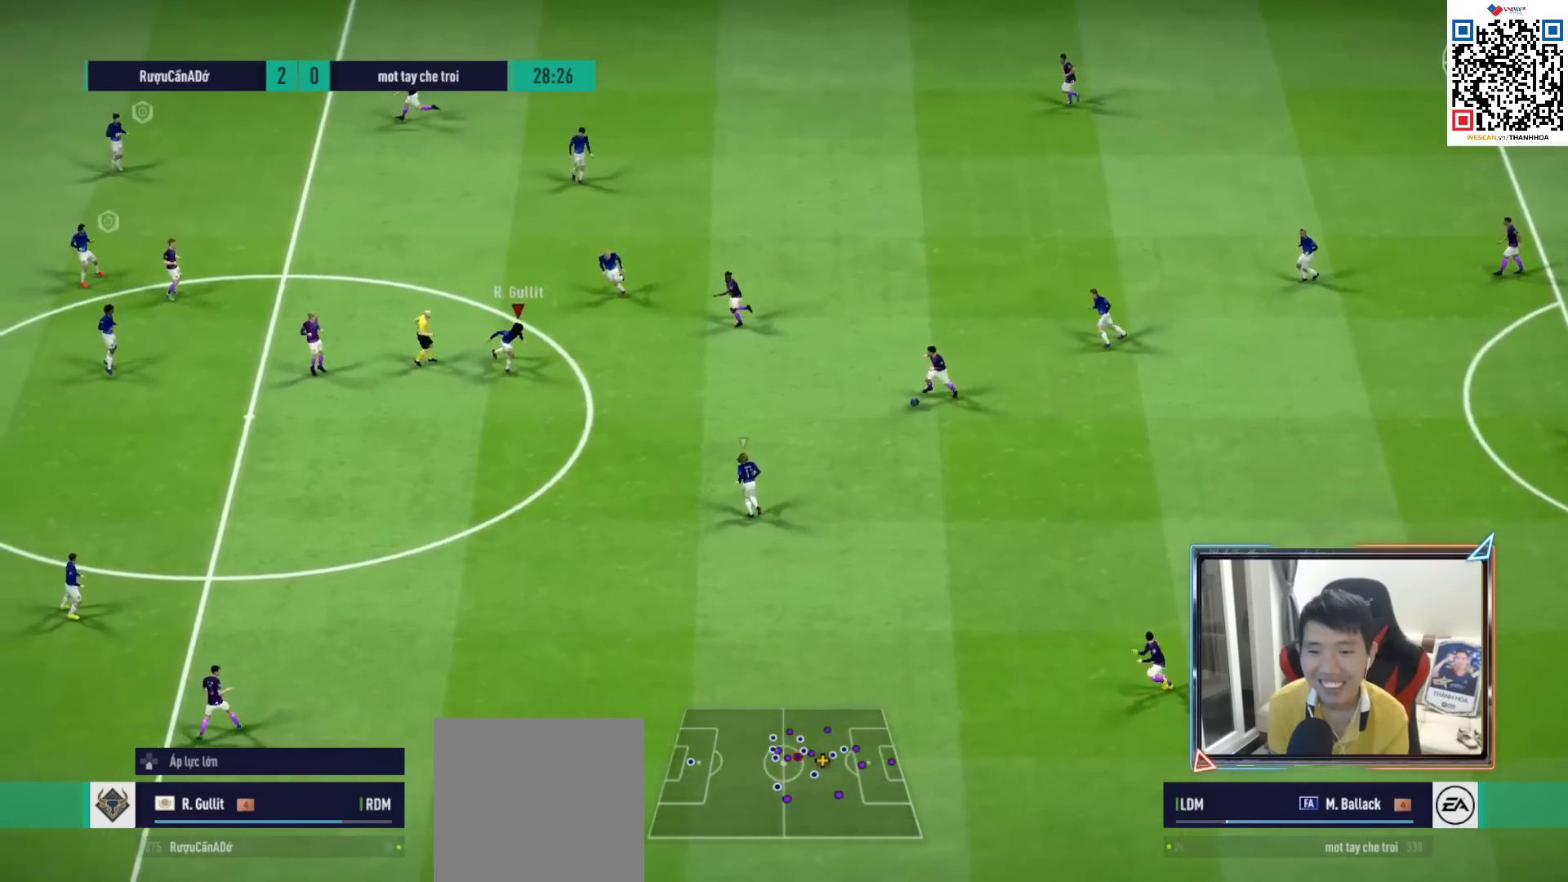
{"buttons": ["R1", "R2"], "left_stick": "down-right", "right_stick": "center", "events": []}
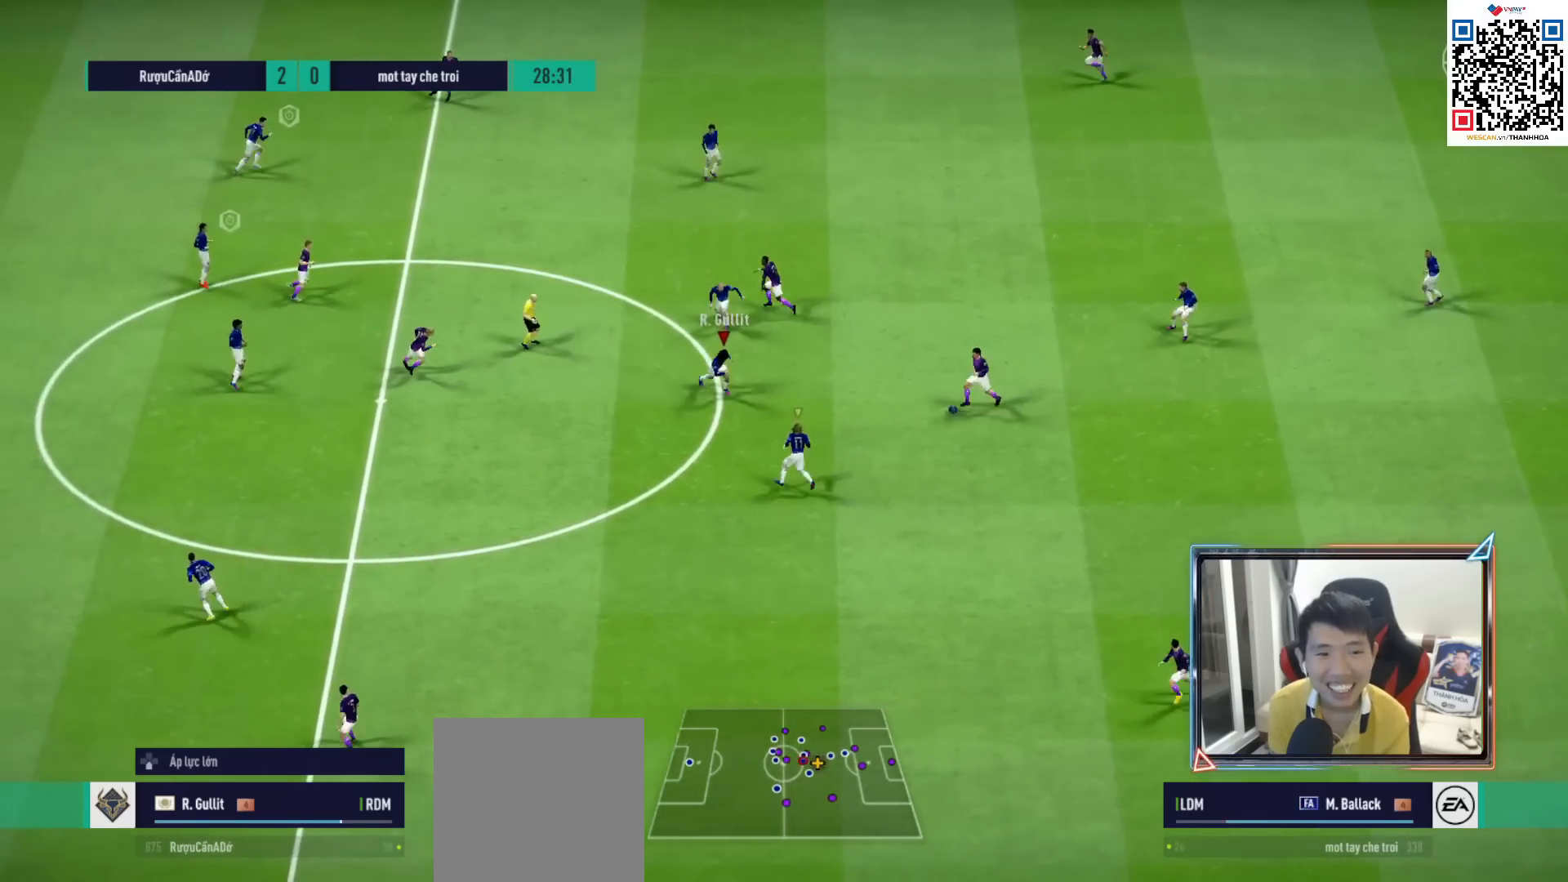
{"buttons": ["R1"], "left_stick": "up-right", "right_stick": "center", "events": [[67, "R2", "up"], [433, "left_stick", "up-right"]]}
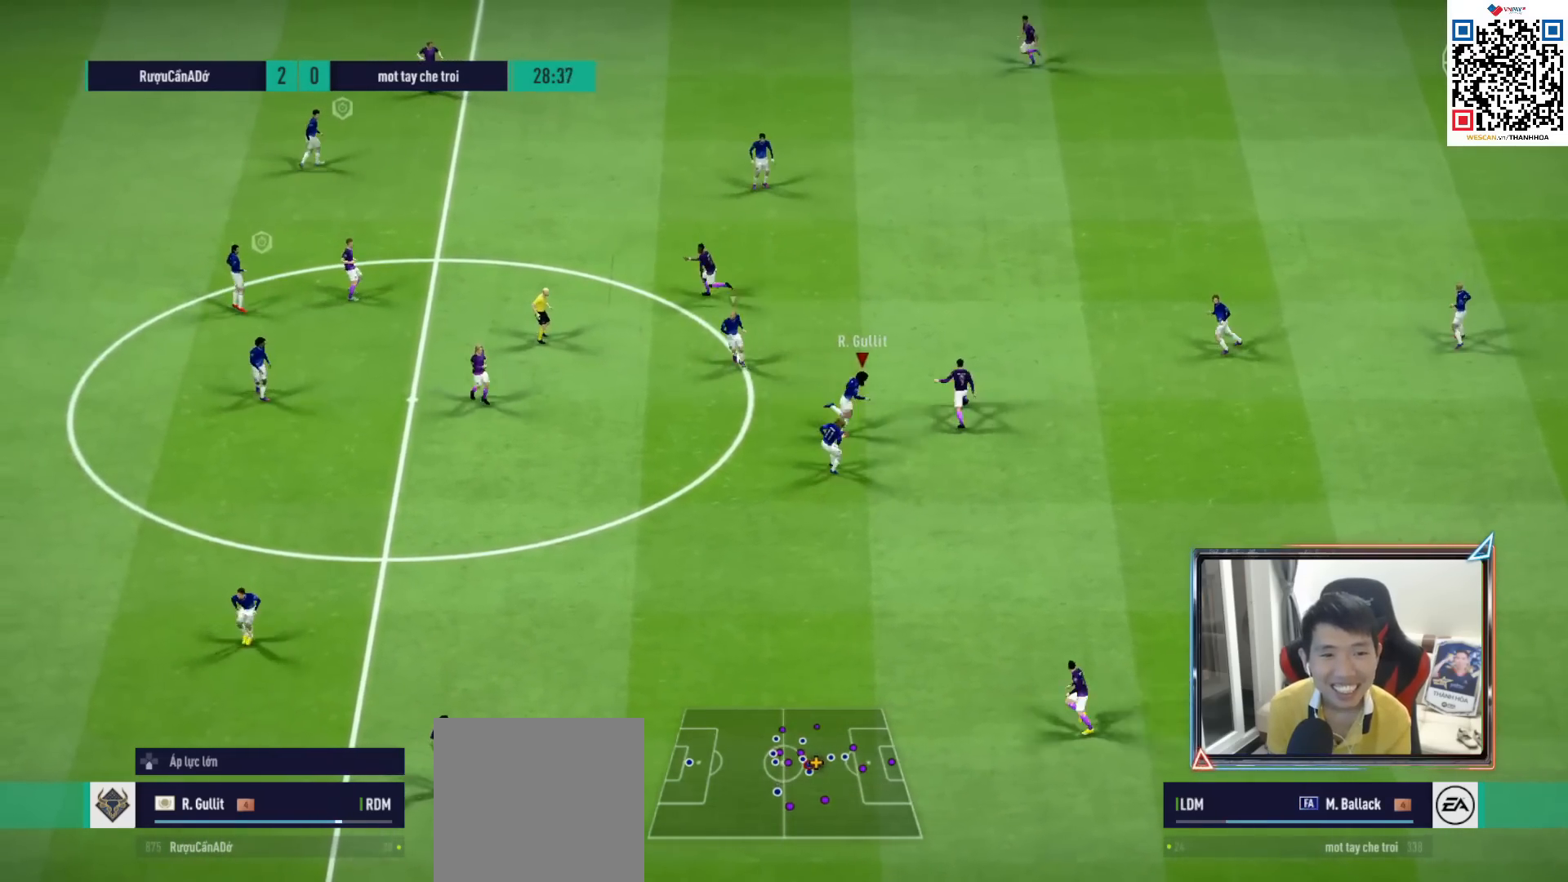
{"buttons": ["R1"], "left_stick": "up", "right_stick": "center", "events": [[133, "left_stick", "up"]]}
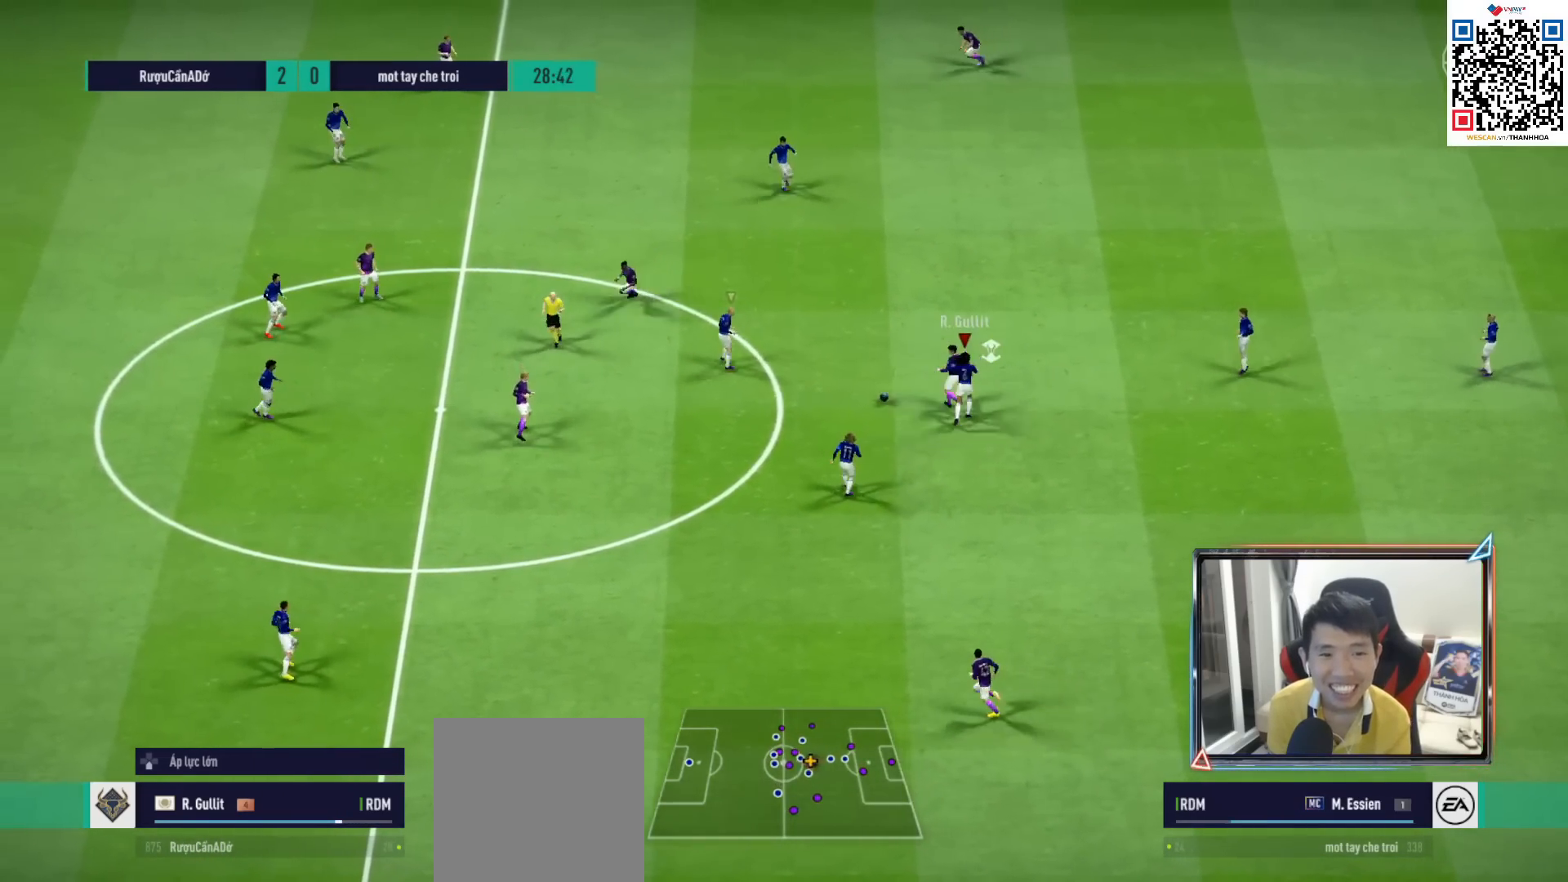
{"buttons": ["CROSS", "R1"], "left_stick": "right", "right_stick": "center", "events": [[117, "L1", "down"], [167, "CROSS", "down"], [267, "L1", "up"], [283, "left_stick", "right"], [367, "left_stick", "center"], [500, "left_stick", "right"]]}
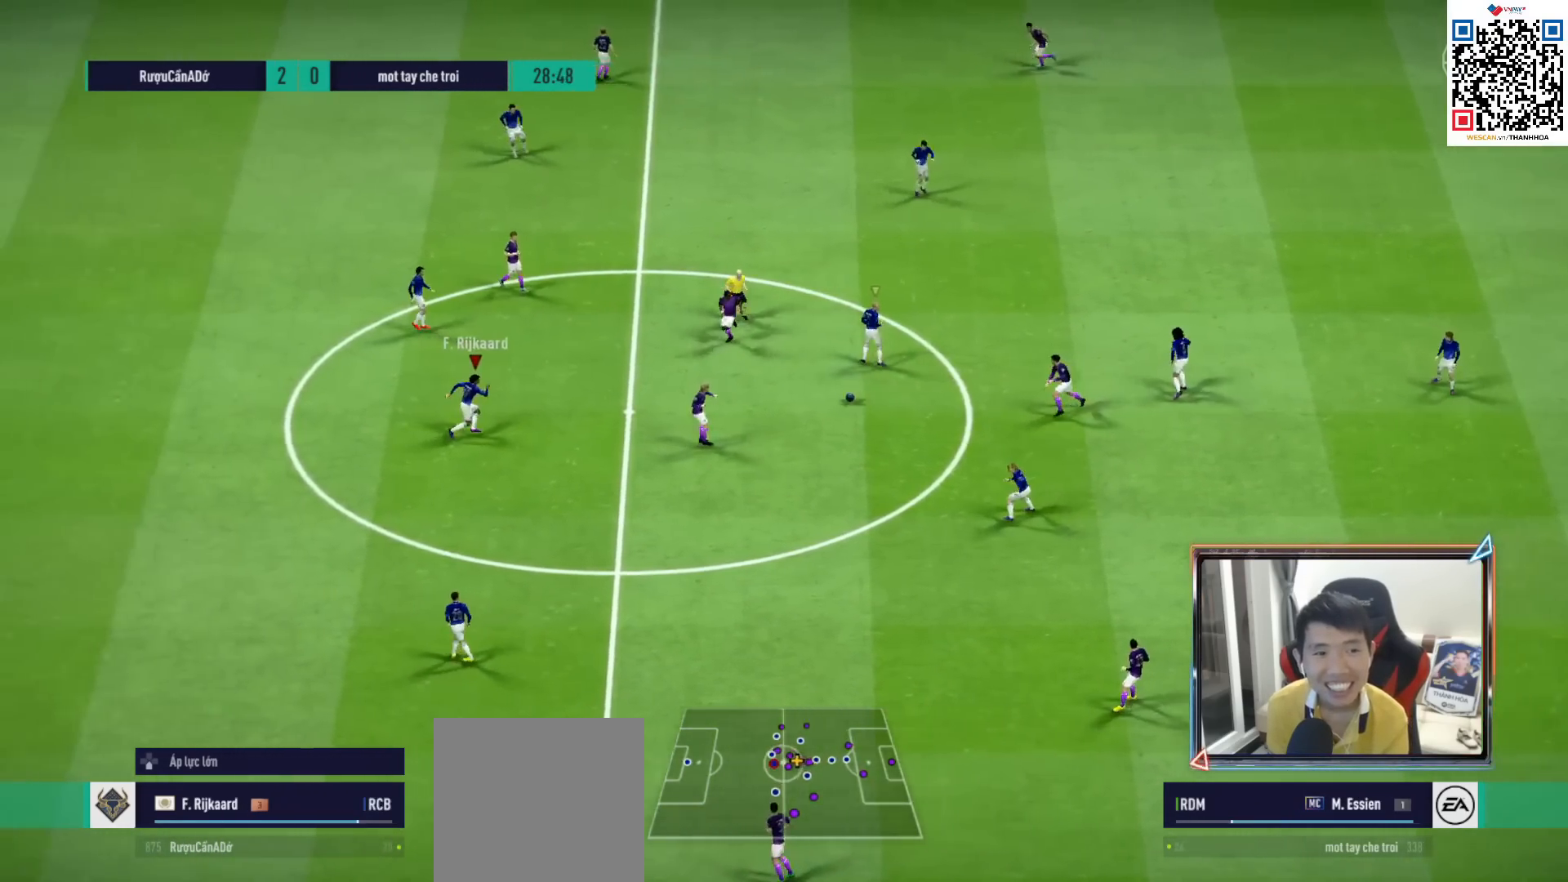
{"buttons": ["R1"], "left_stick": "right", "right_stick": "center", "events": [[100, "CROSS", "up"]]}
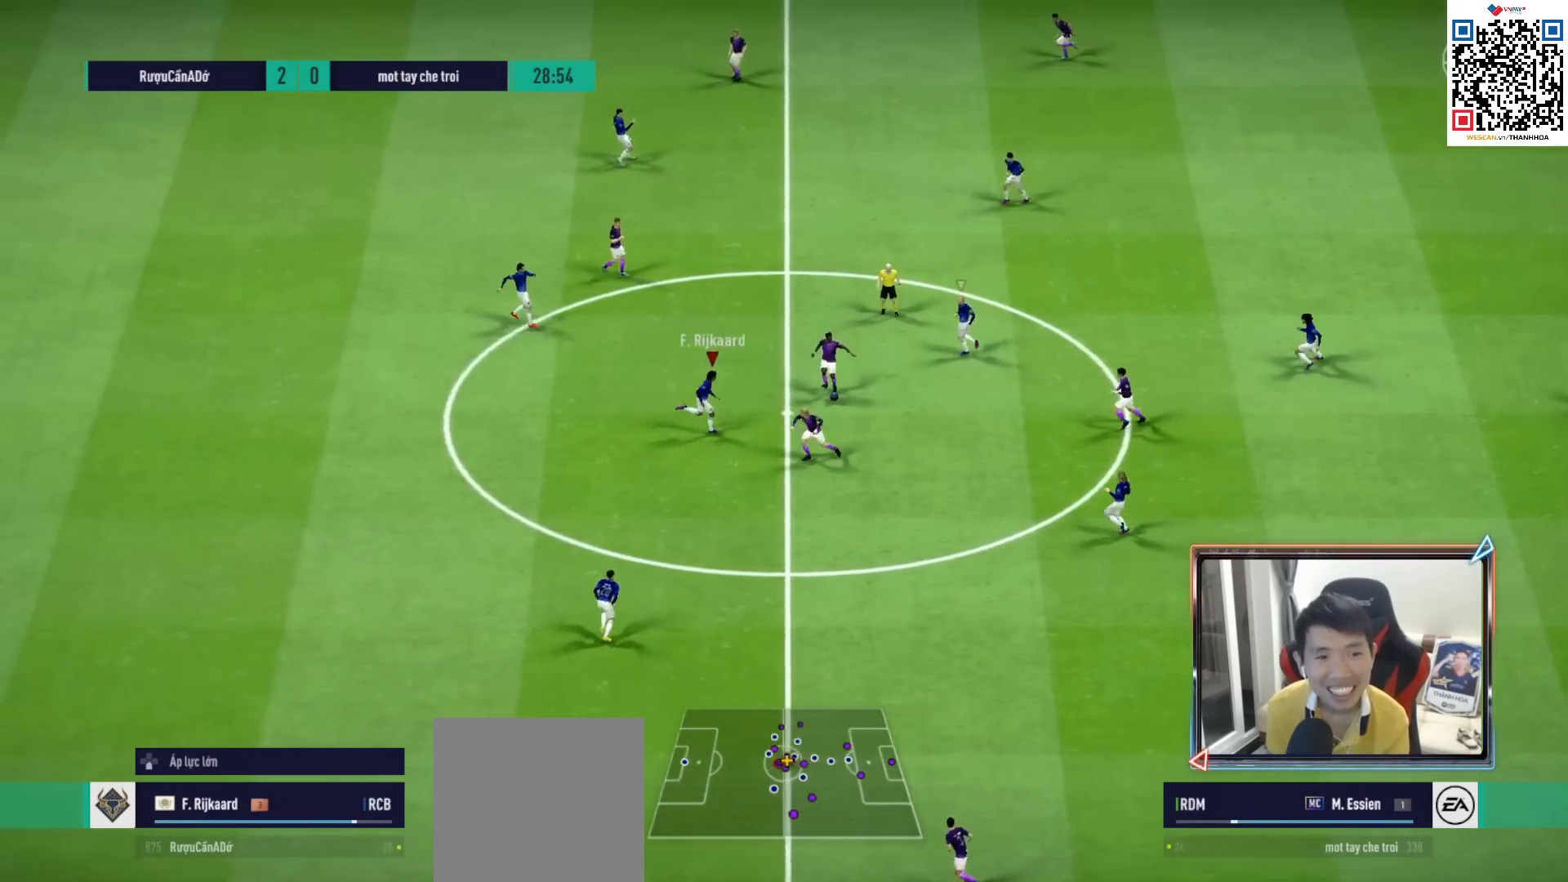
{"buttons": ["R1"], "left_stick": "up-right", "right_stick": "center", "events": [[100, "SQUARE", "down"], [183, "left_stick", "up-right"], [233, "SQUARE", "up"]]}
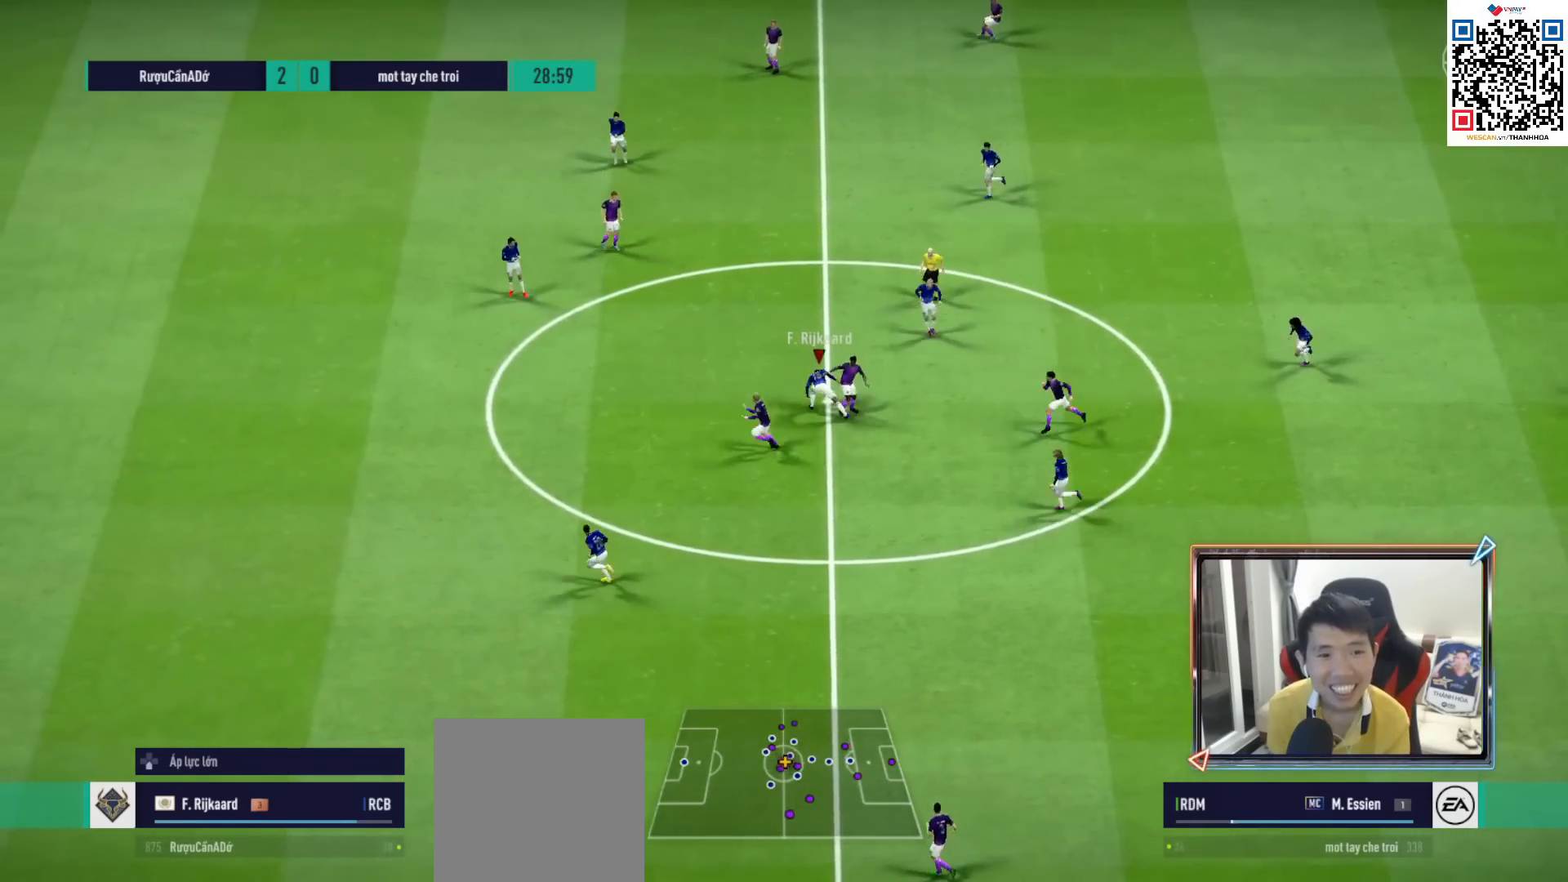
{"buttons": [], "left_stick": "down-right", "right_stick": "center", "events": [[133, "R1", "up"], [283, "CROSS", "down"], [283, "left_stick", "right"], [383, "left_stick", "down-right"], [450, "CROSS", "up"]]}
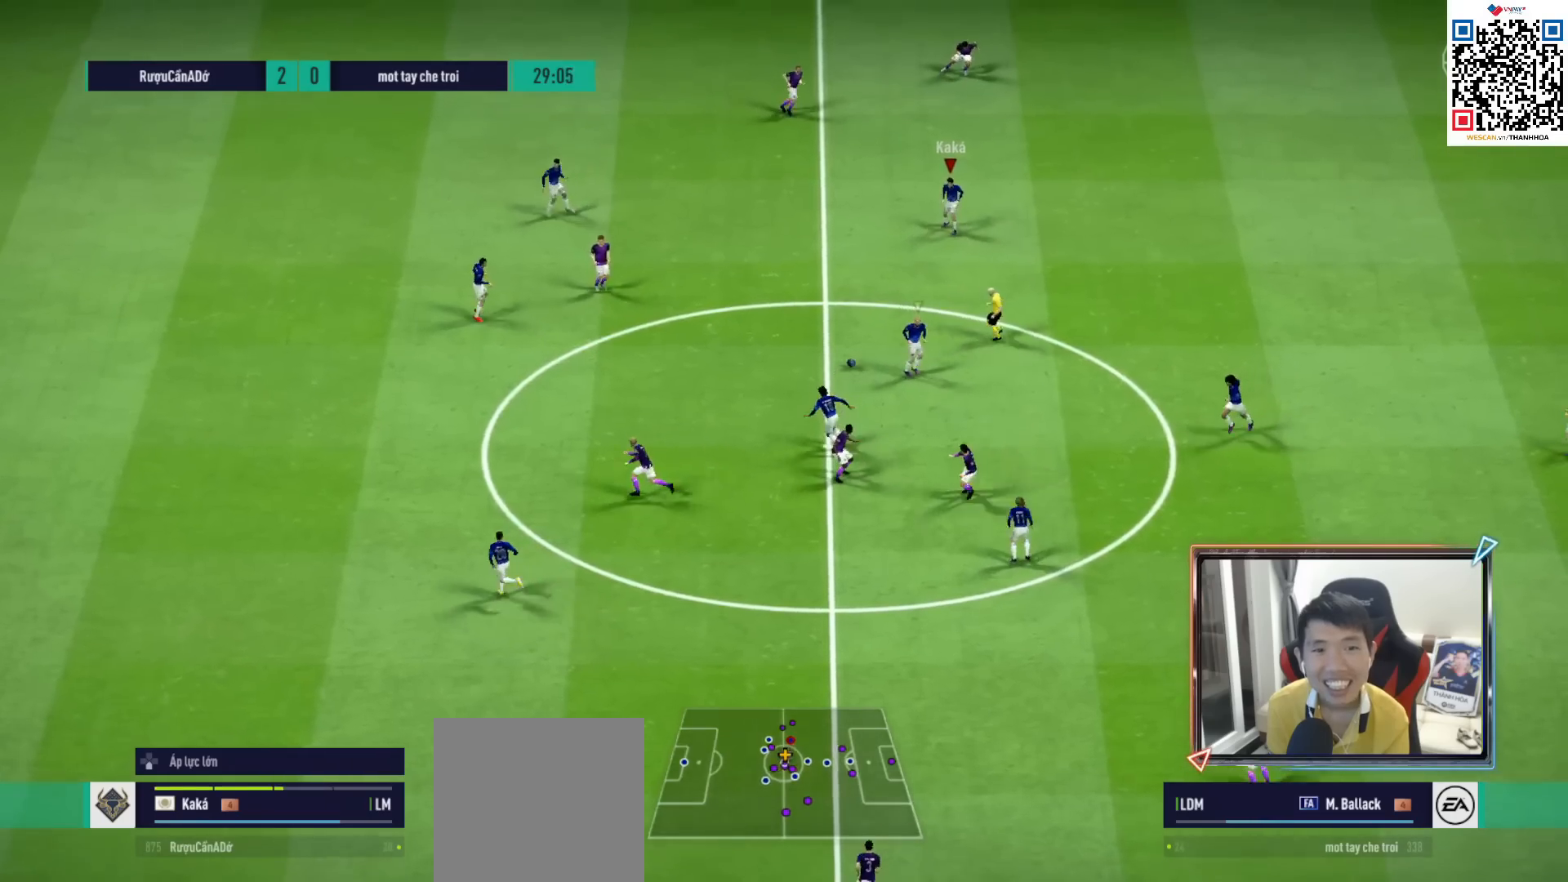
{"buttons": [], "left_stick": "down-right", "right_stick": "center", "events": []}
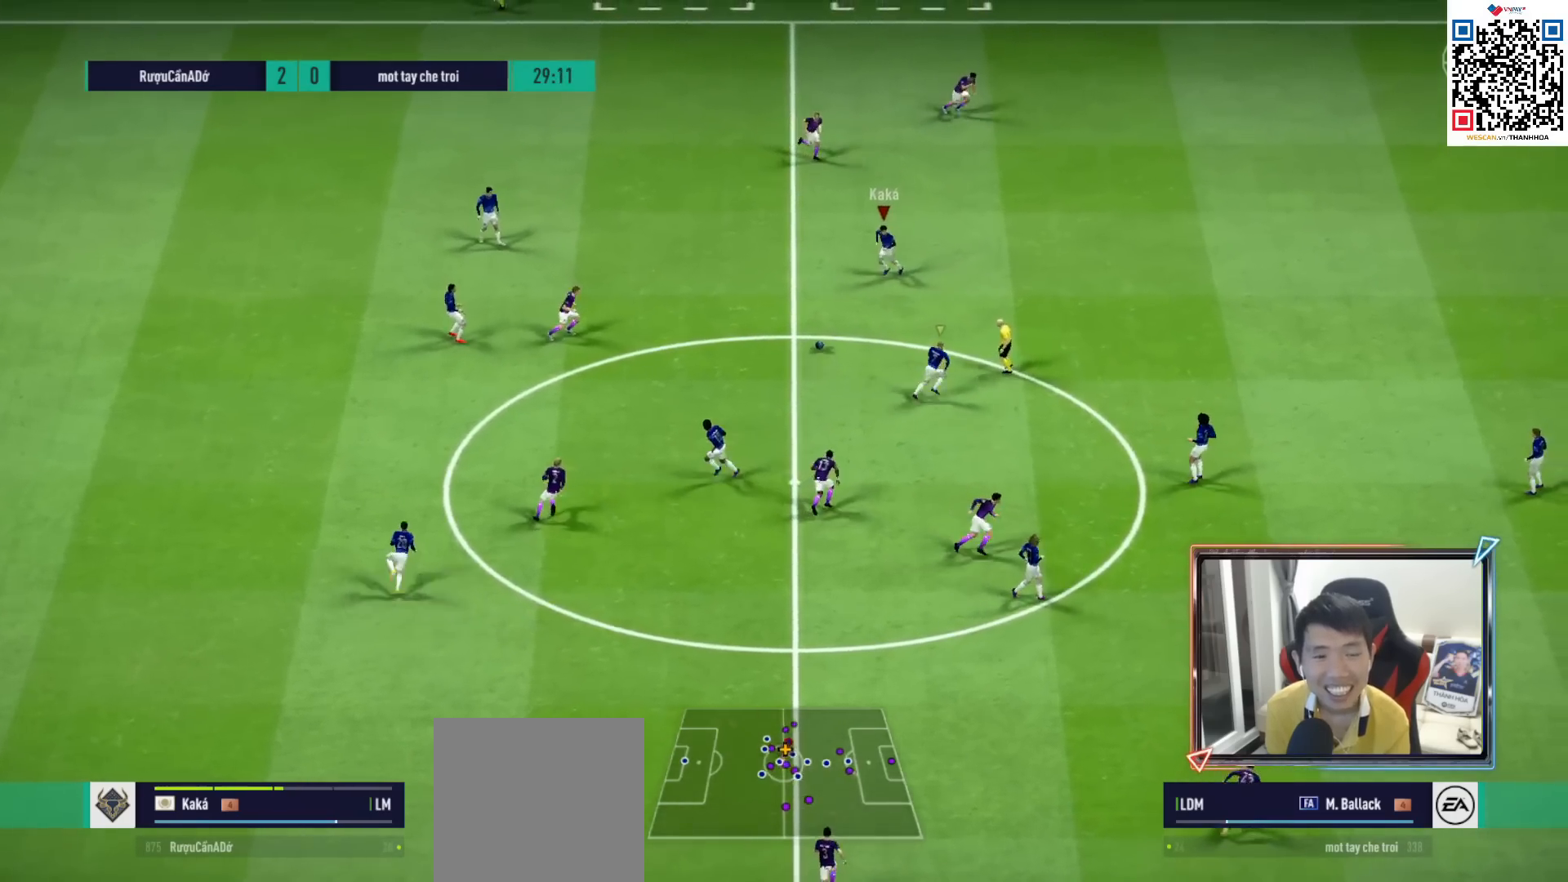
{"buttons": [], "left_stick": "right", "right_stick": "center", "events": [[50, "left_stick", "right"]]}
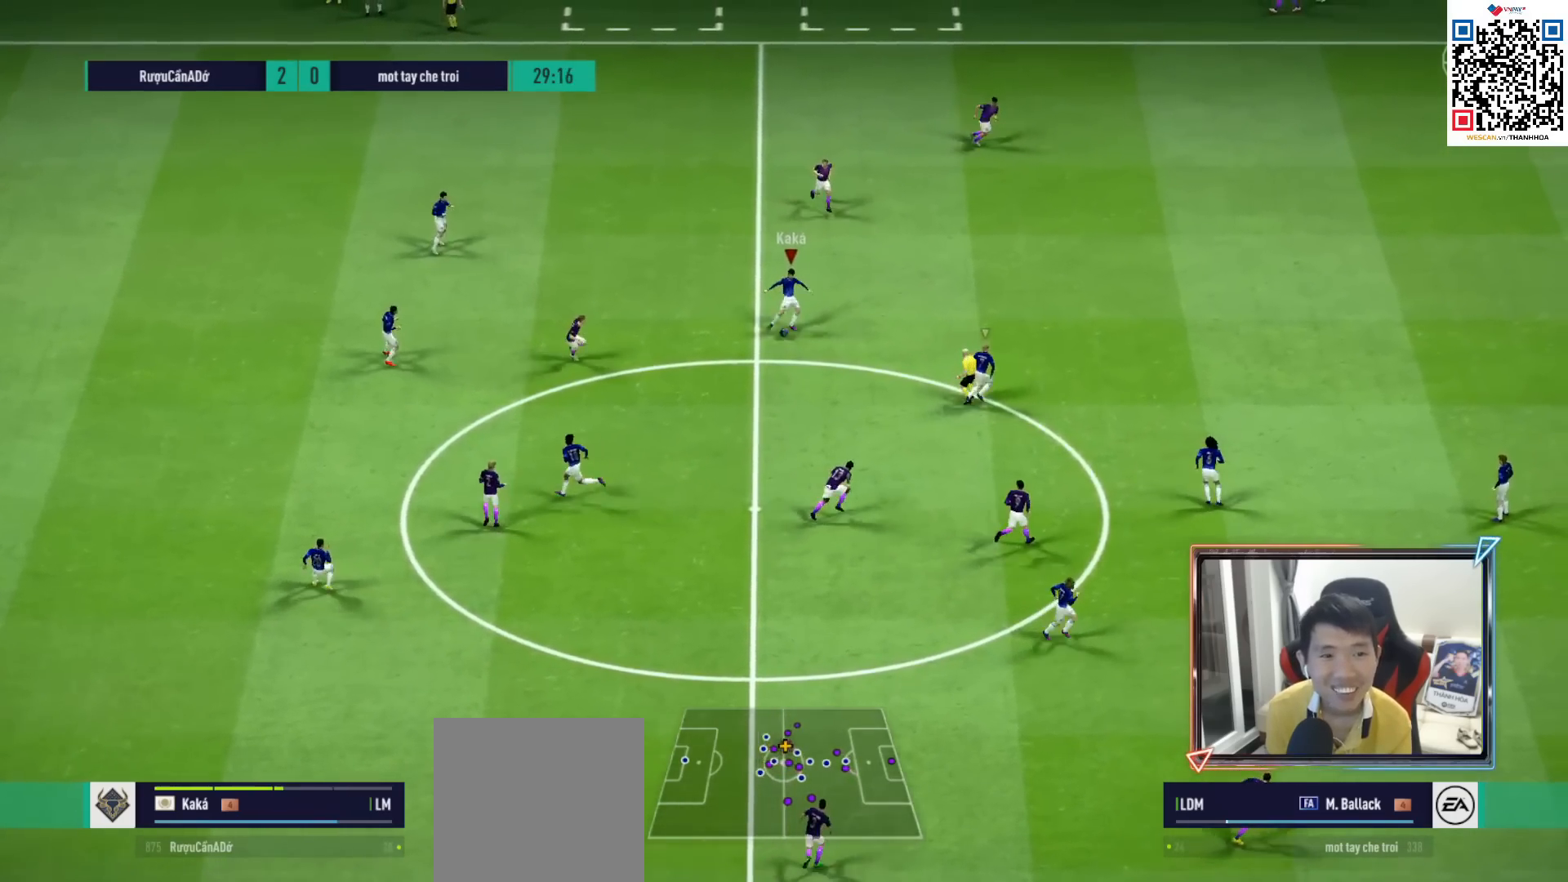
{"buttons": [], "left_stick": "right", "right_stick": "center", "events": []}
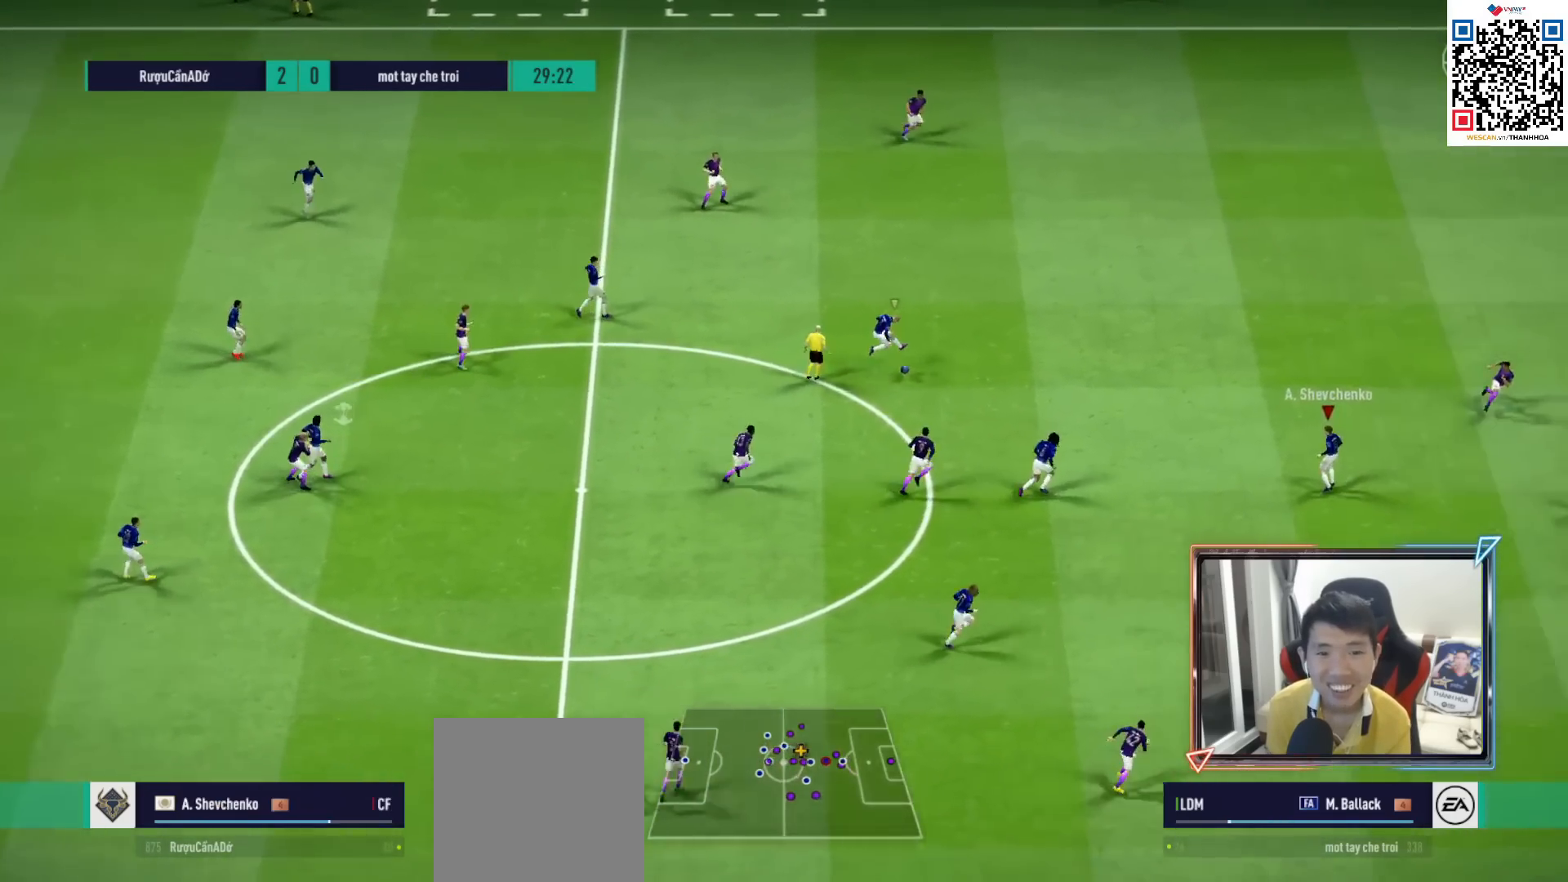
{"buttons": [], "left_stick": "down", "right_stick": "center", "events": [[133, "left_stick", "center"], [233, "left_stick", "down"]]}
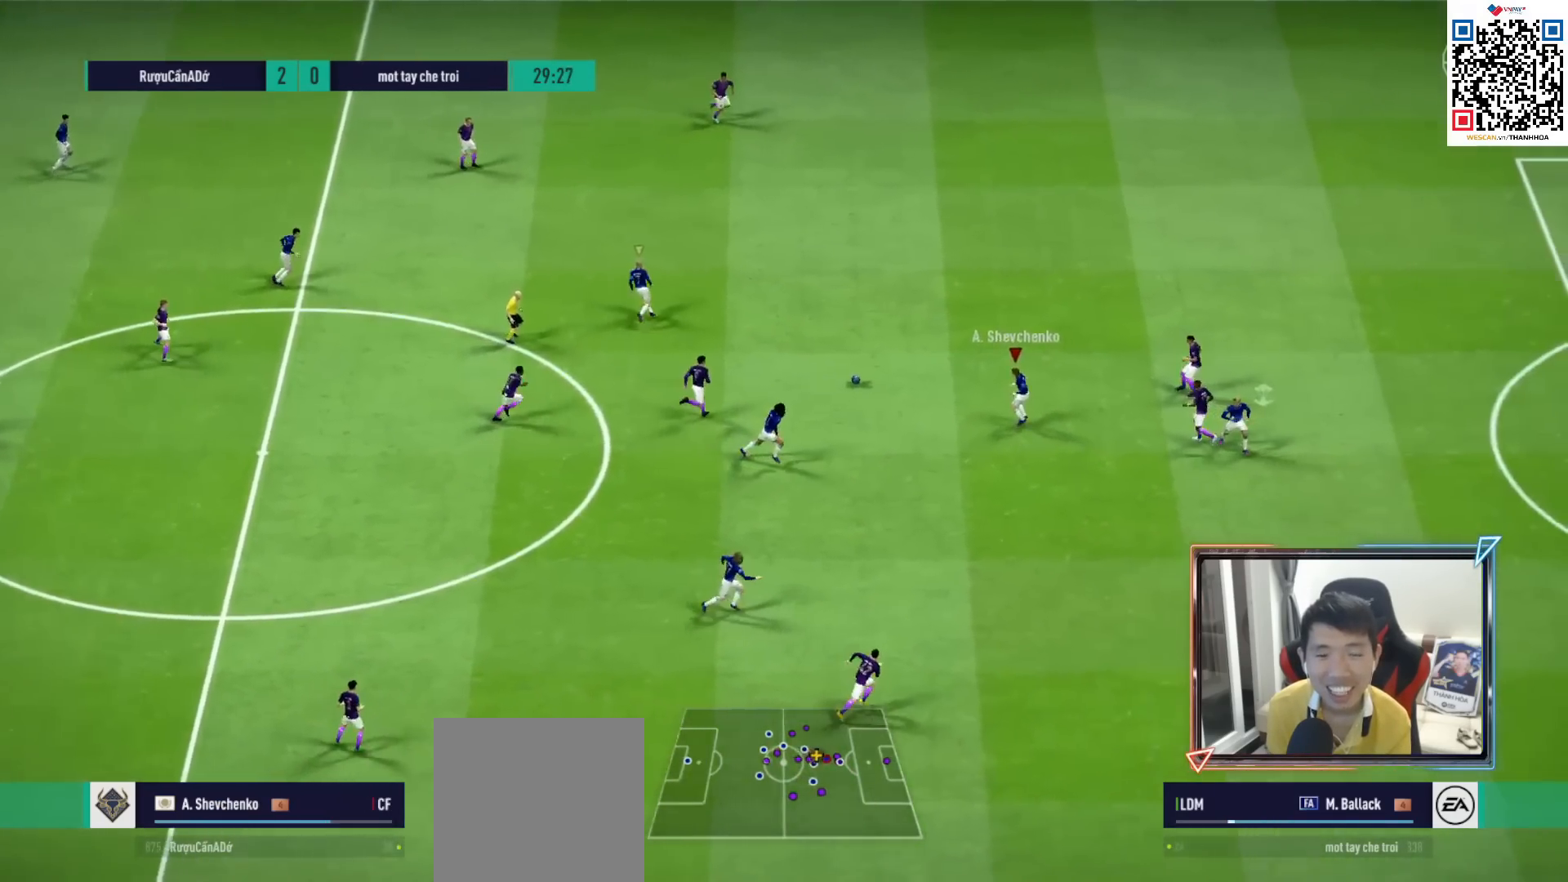
{"buttons": [], "left_stick": "down", "right_stick": "center", "events": []}
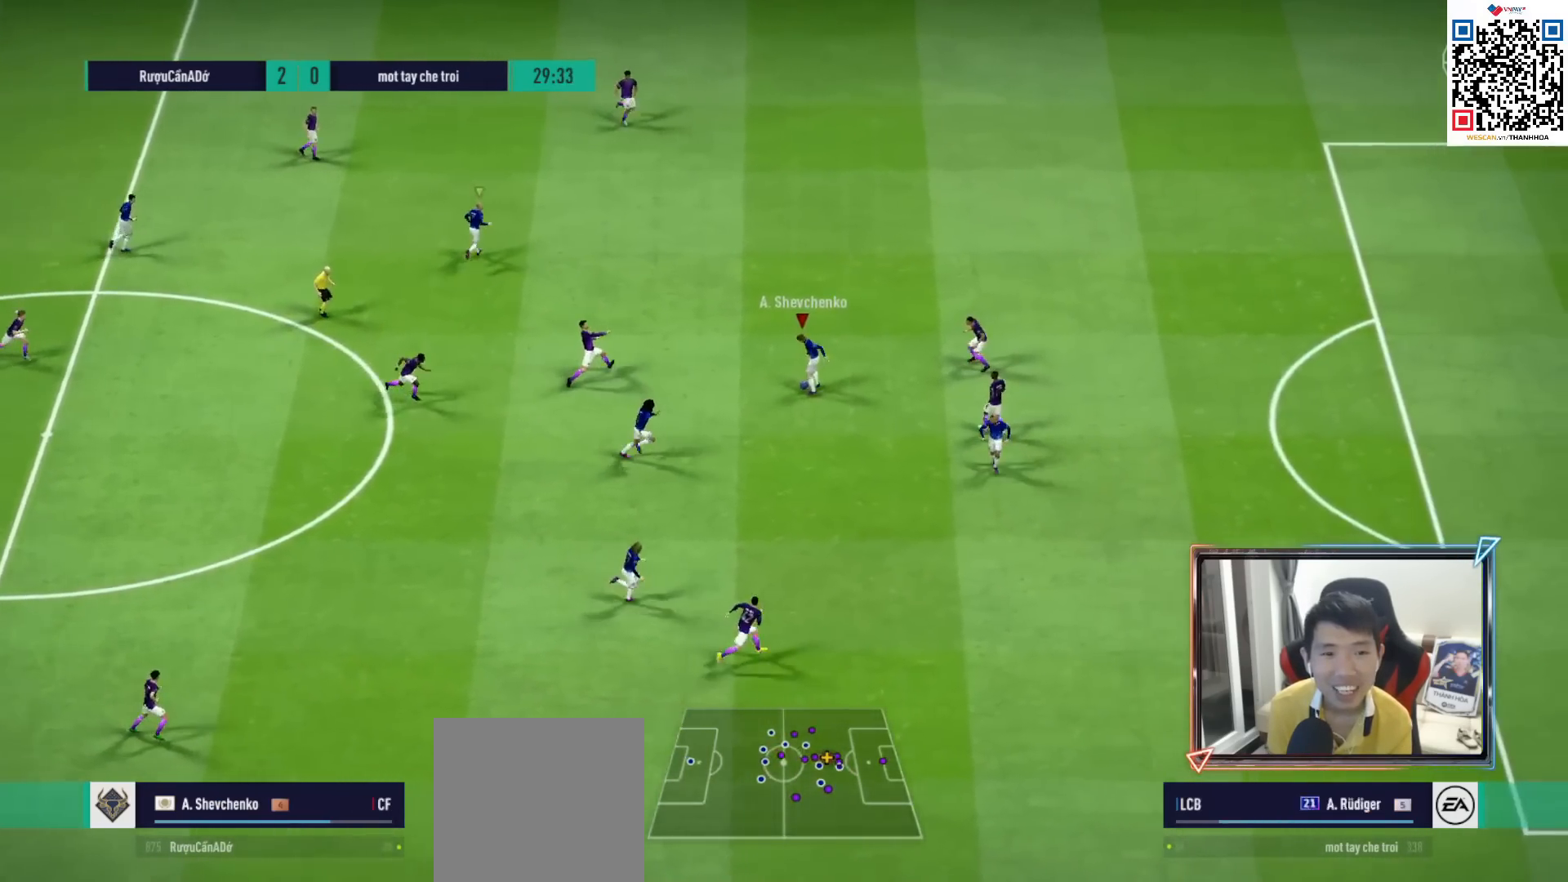
{"buttons": [], "left_stick": "right", "right_stick": "center", "events": [[133, "left_stick", "down-right"], [433, "left_stick", "right"]]}
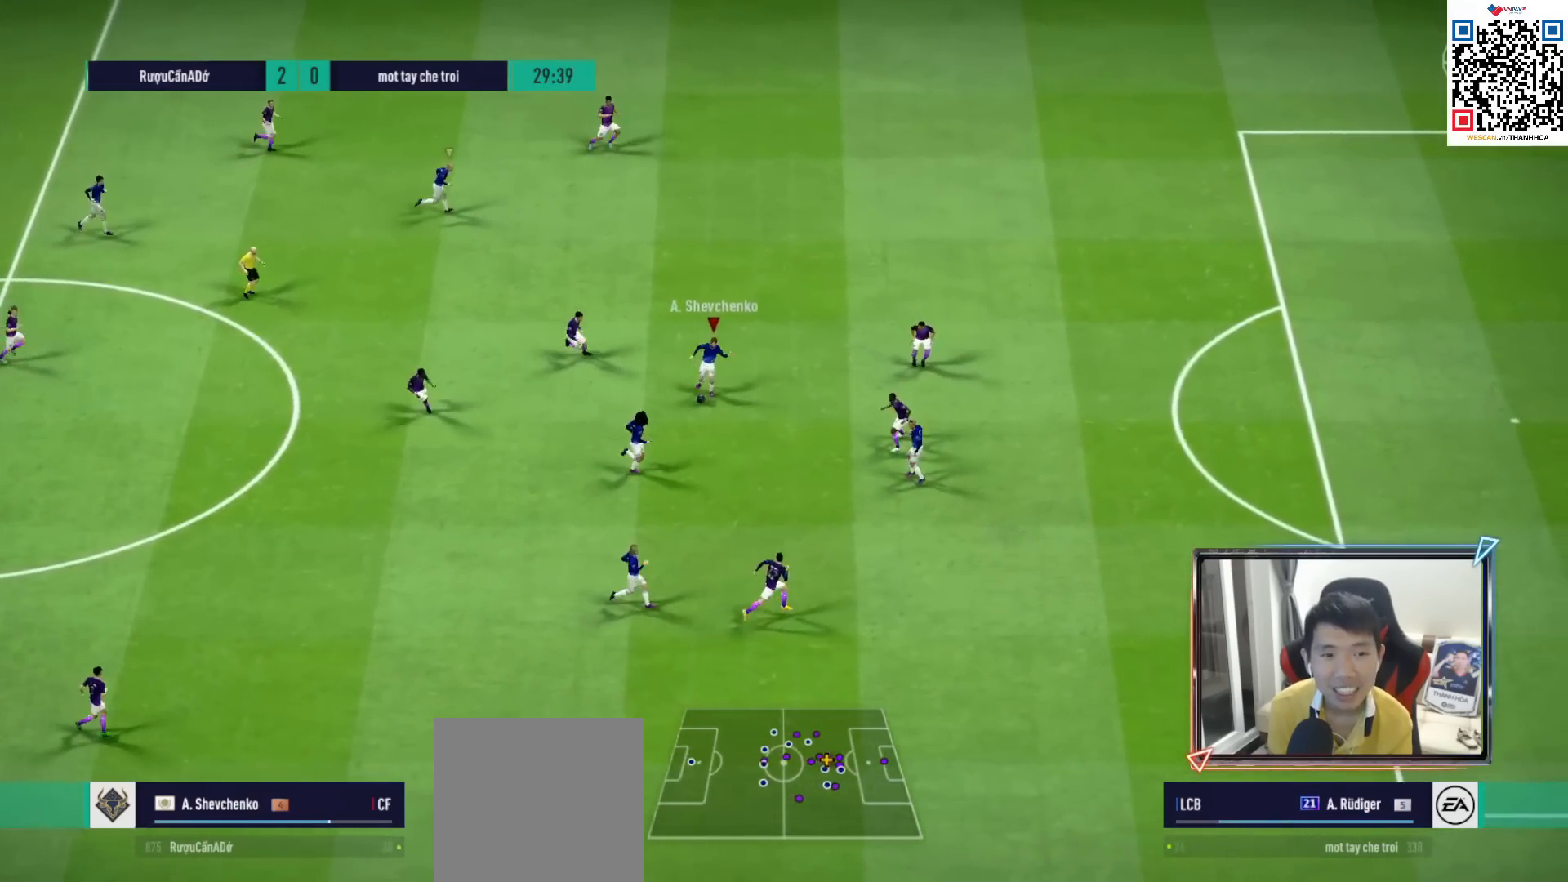
{"buttons": [], "left_stick": "right", "right_stick": "center", "events": []}
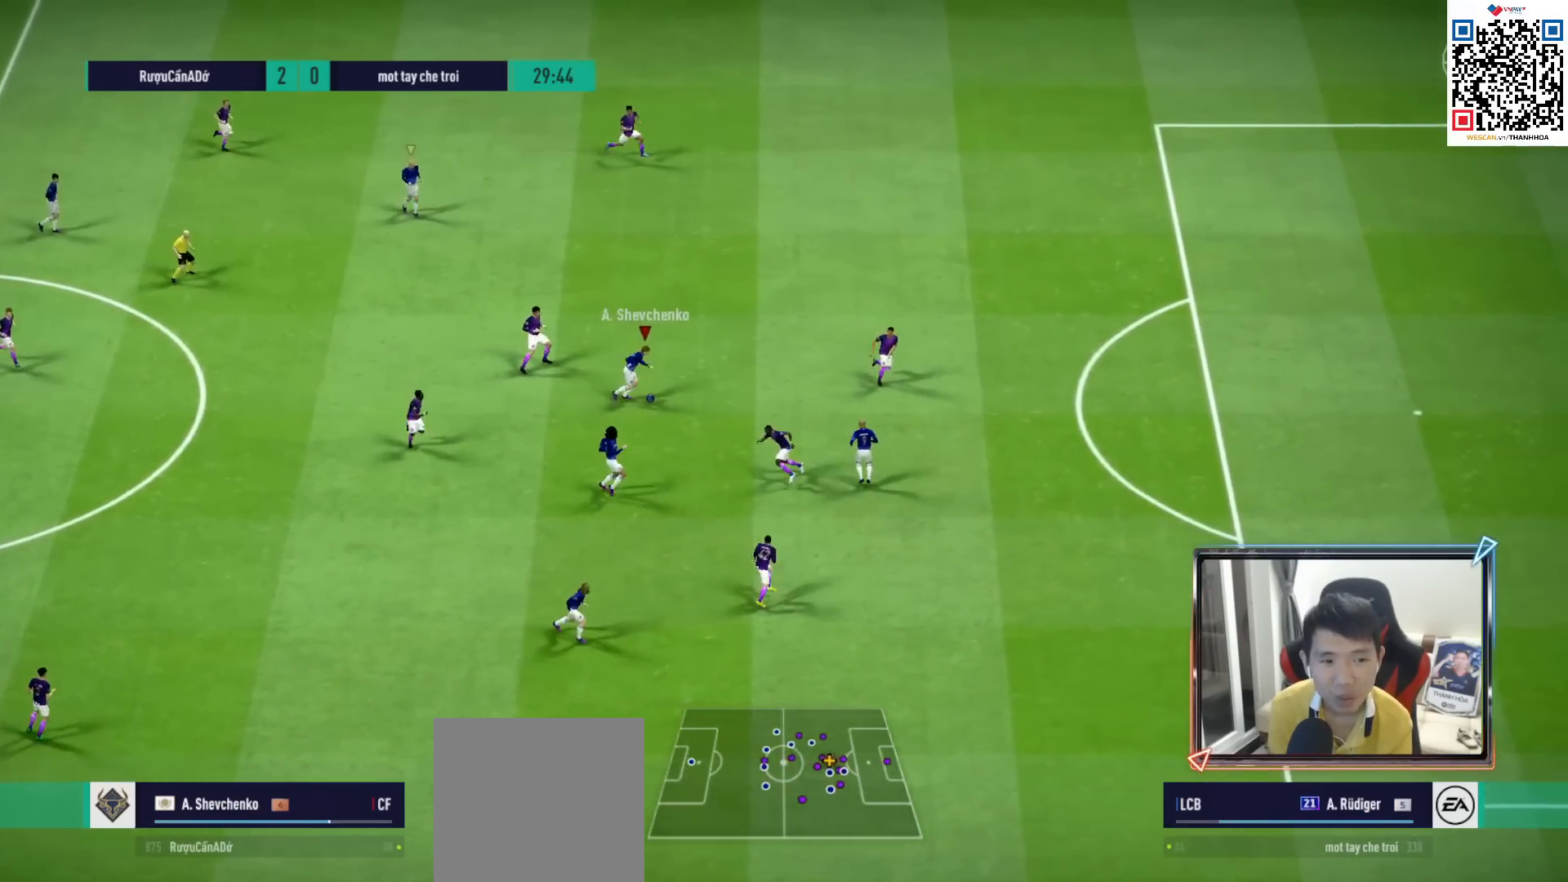
{"buttons": [], "left_stick": "right", "right_stick": "center", "events": []}
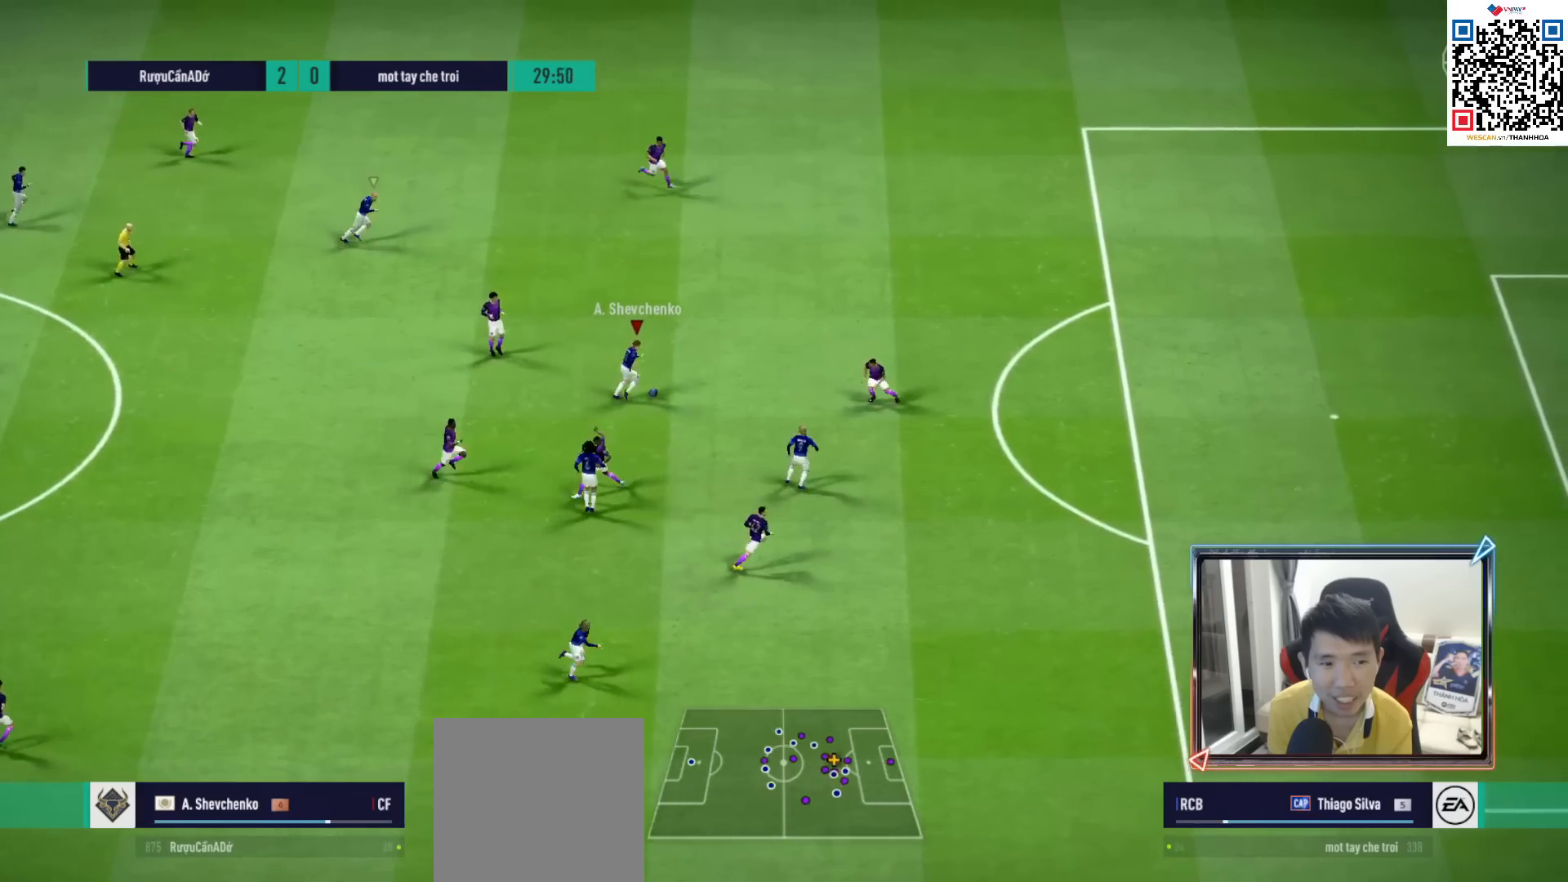
{"buttons": ["L3"], "left_stick": "down", "right_stick": "center", "events": [[133, "left_stick", "down-right"], [283, "L3", "down"], [300, "R2", "down"], [367, "R2", "up"], [467, "left_stick", "down"]]}
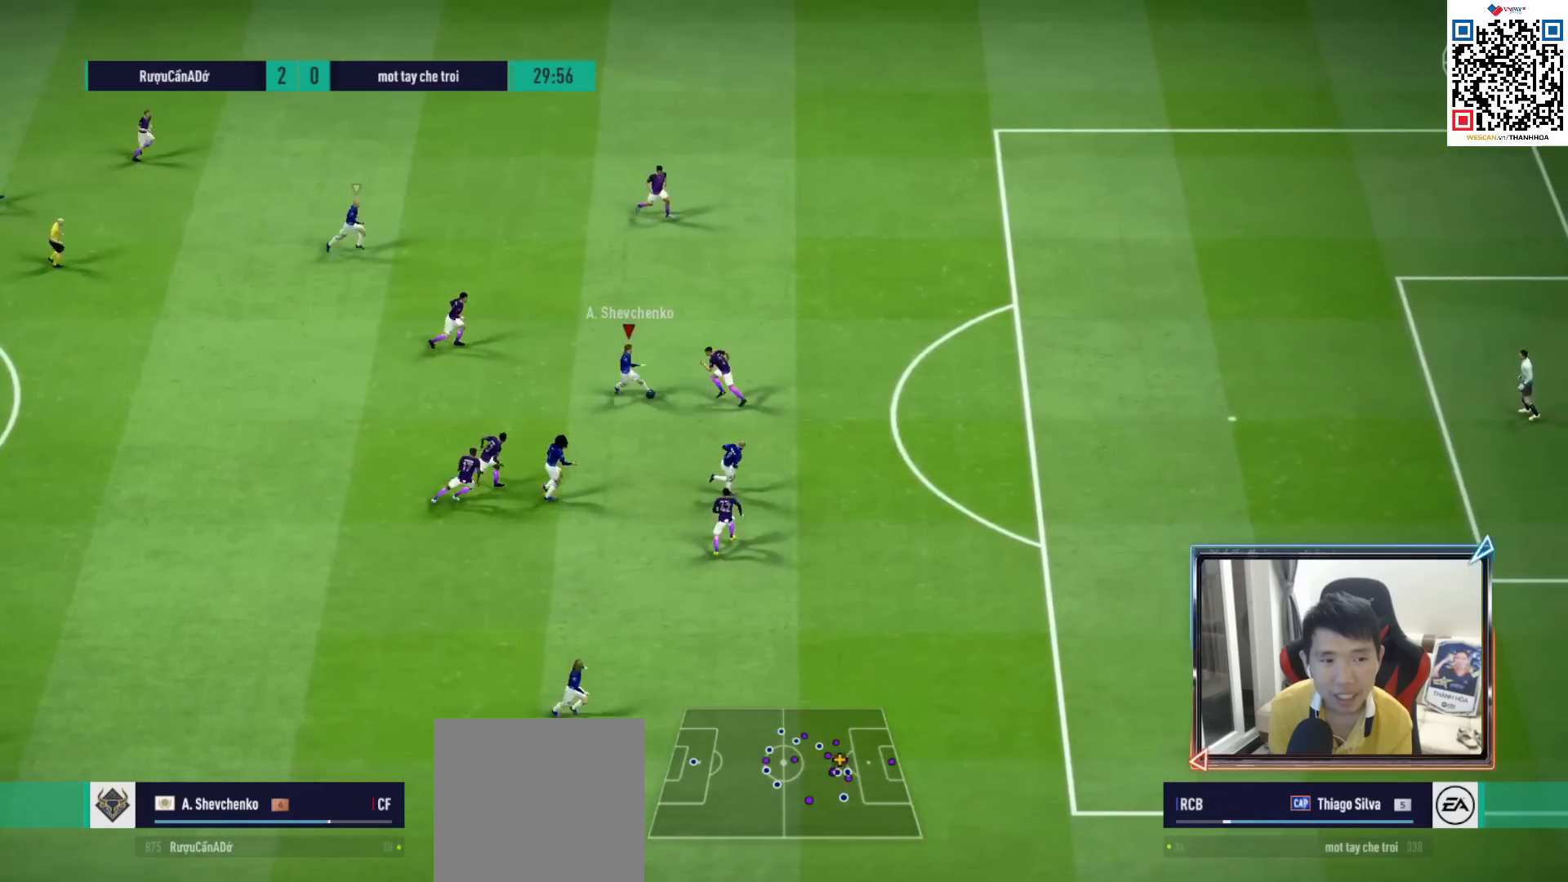
{"buttons": [], "left_stick": "right", "right_stick": "center", "events": [[167, "L3", "up"], [183, "left_stick", "down-right"], [300, "left_stick", "right"]]}
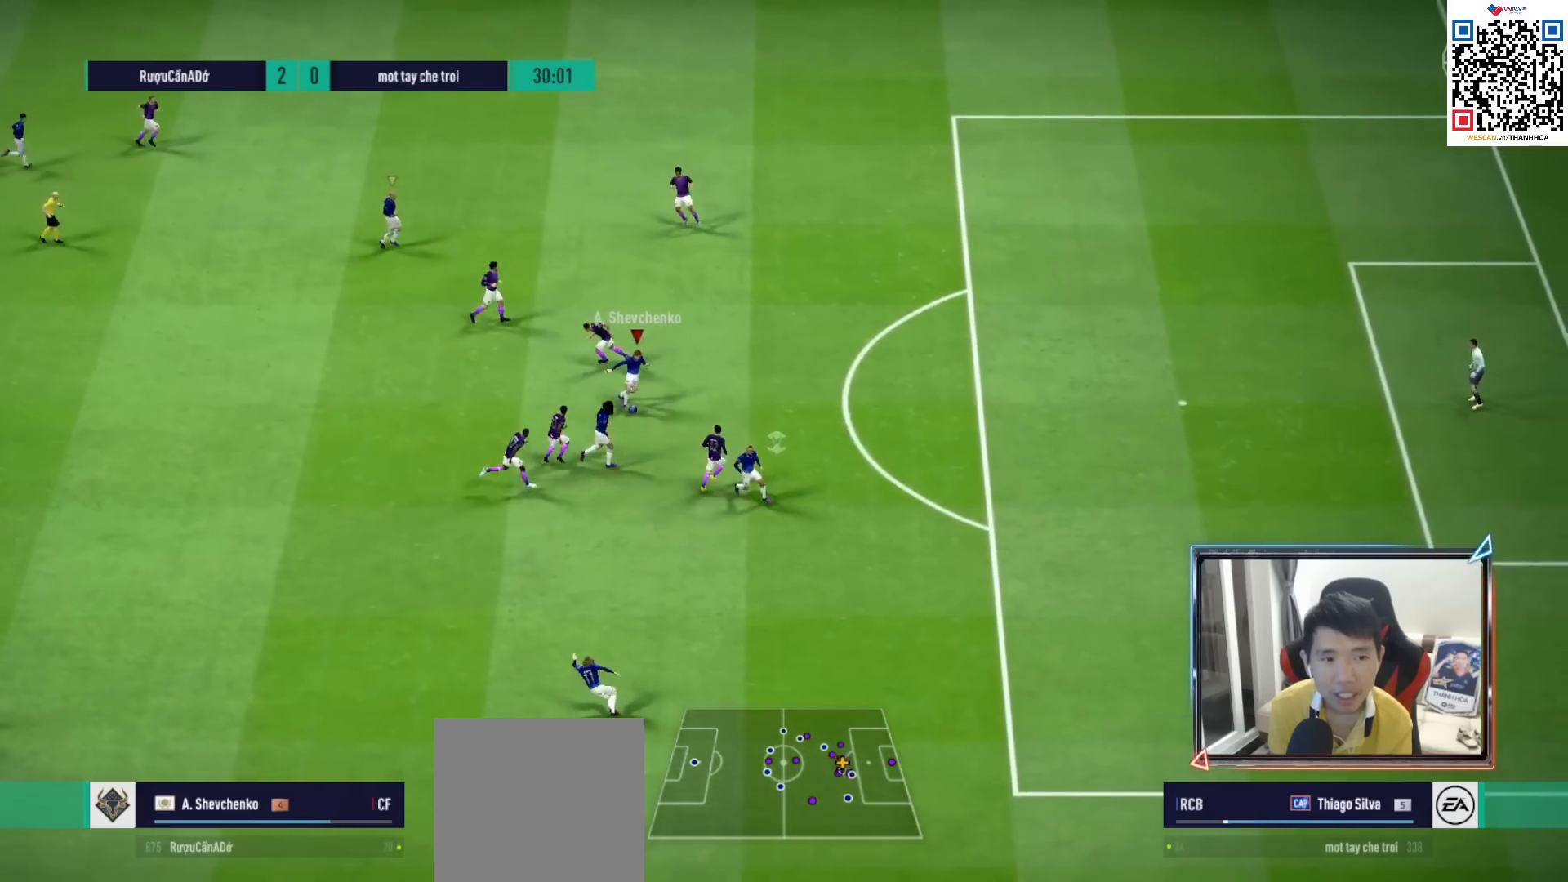
{"buttons": ["SQUARE", "R2"], "left_stick": "down-right", "right_stick": "center", "events": [[150, "left_stick", "down-right"], [450, "R2", "down"], [450, "SQUARE", "down"]]}
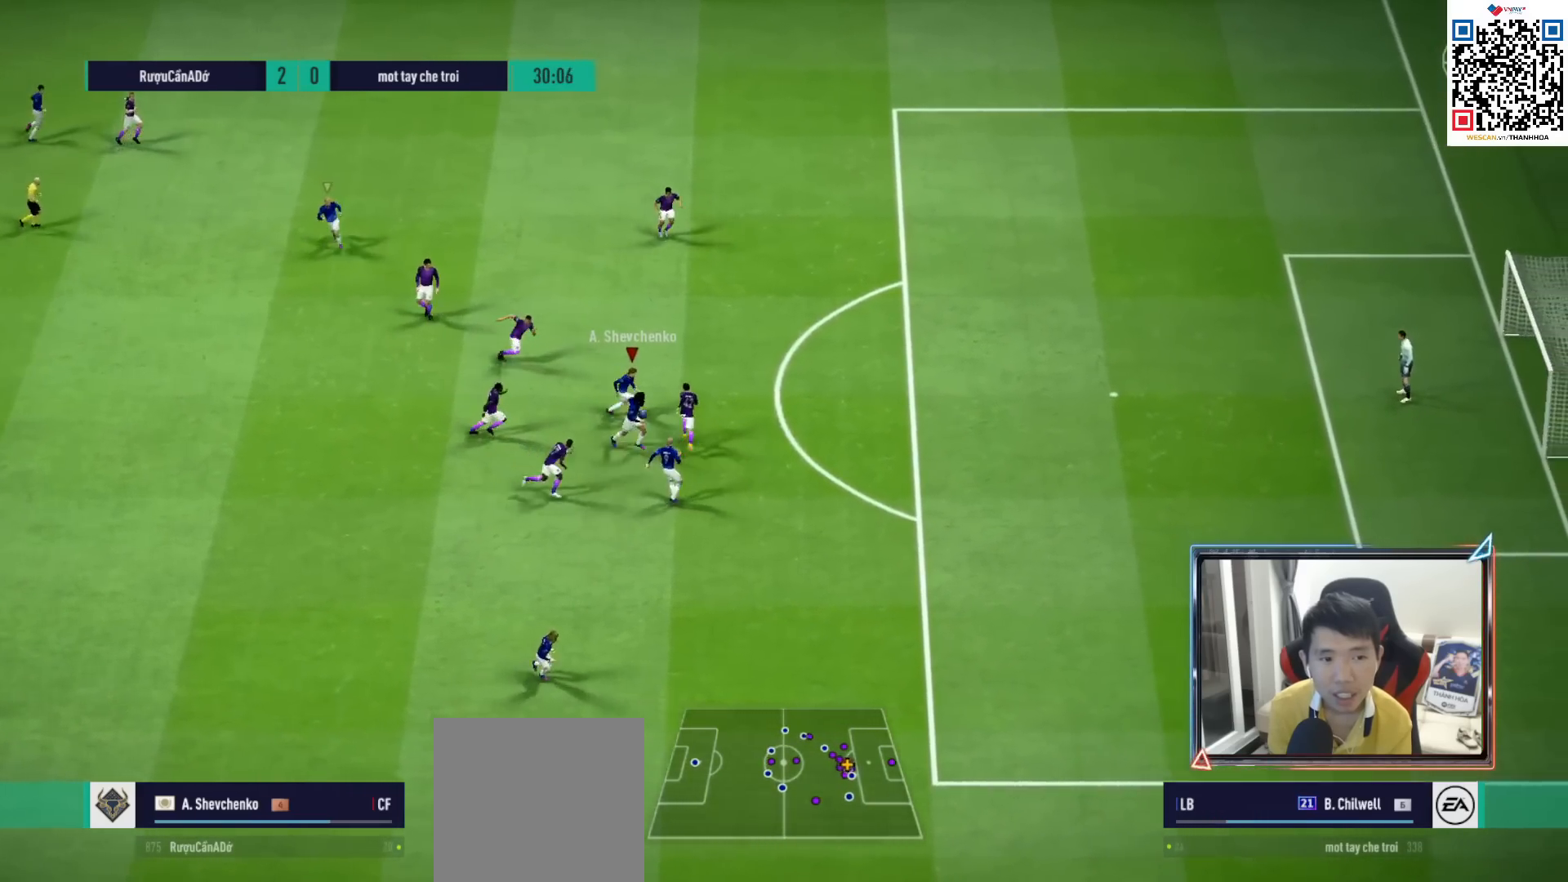
{"buttons": [], "left_stick": "down-right", "right_stick": "center", "events": [[133, "SQUARE", "up"], [467, "R2", "up"]]}
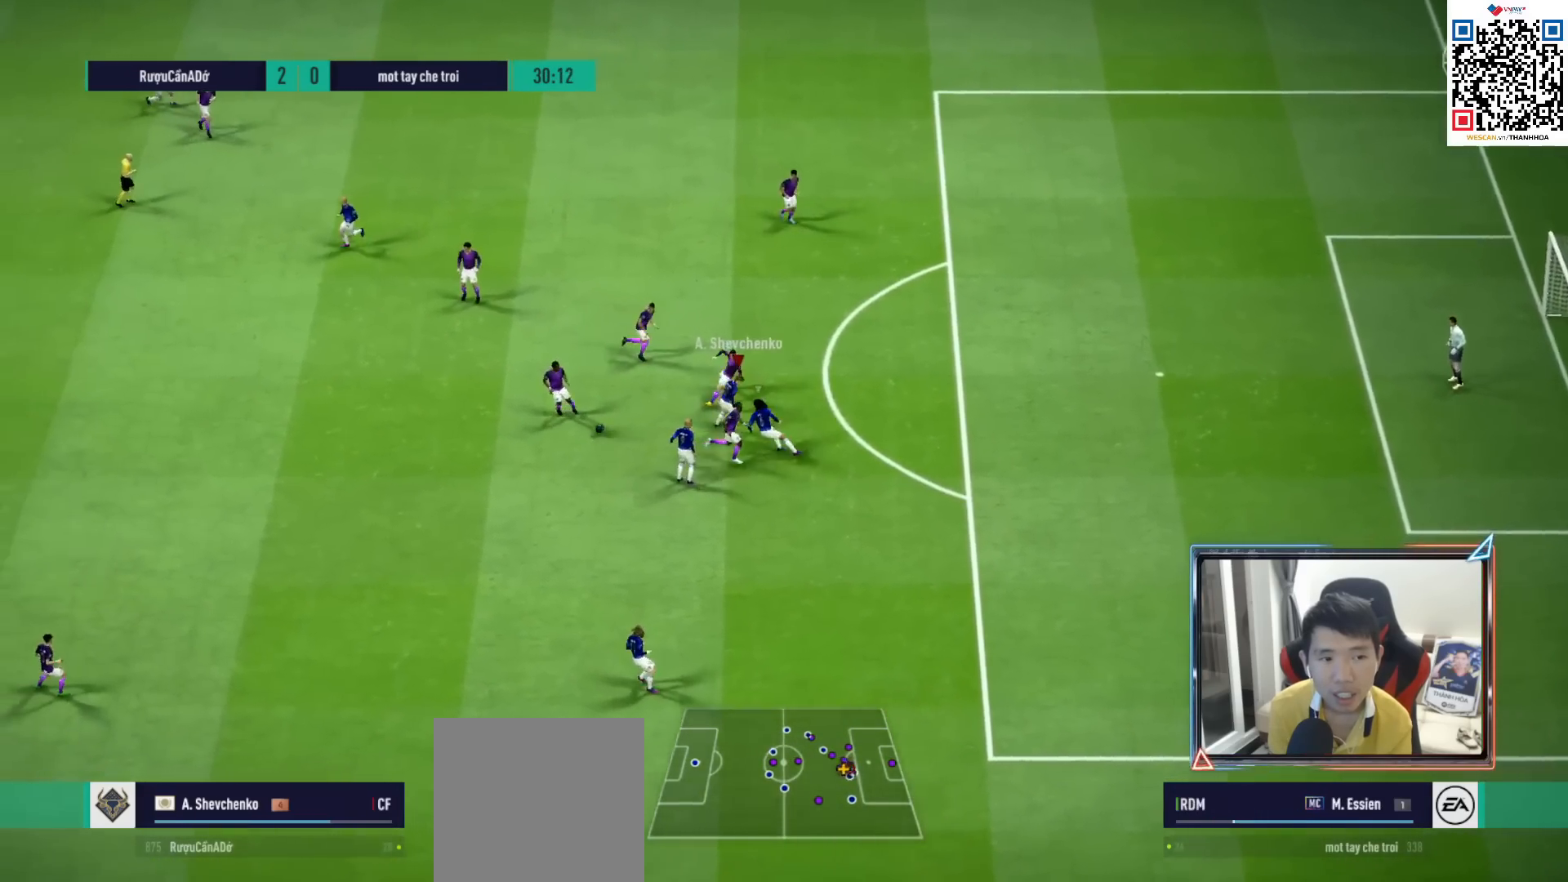
{"buttons": ["CROSS", "R1"], "left_stick": "left", "right_stick": "center", "events": [[50, "left_stick", "down-left"], [117, "L1", "down"], [117, "left_stick", "left"], [167, "R1", "down"], [200, "L1", "up"], [483, "CROSS", "down"]]}
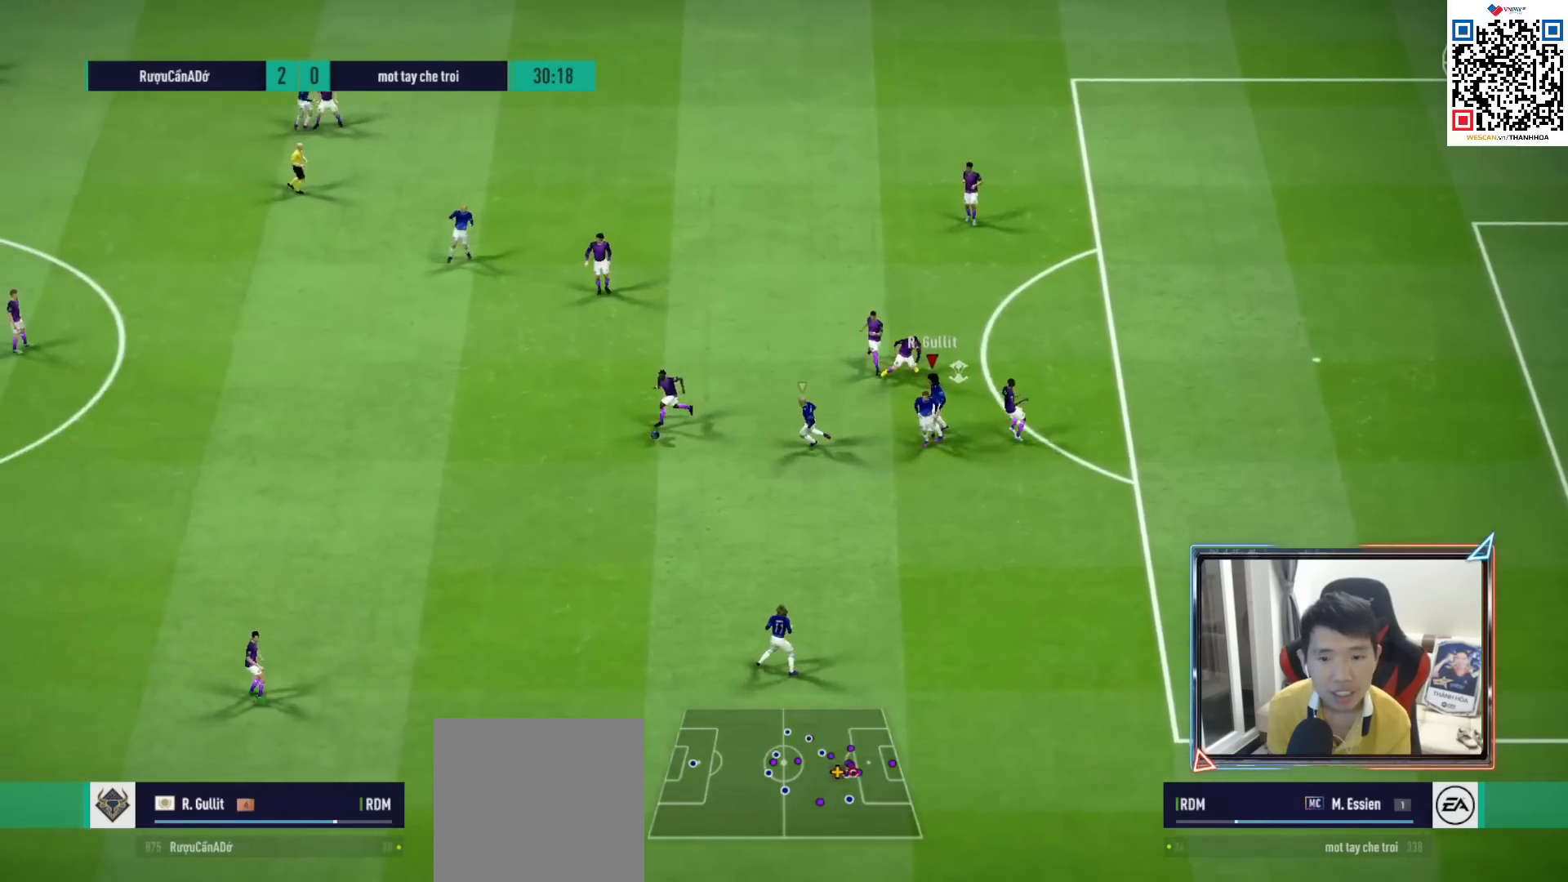
{"buttons": ["CROSS", "R1"], "left_stick": "center", "right_stick": "center", "events": [[33, "left_stick", "center"], [117, "DPAD_UP", "down"], [200, "DPAD_UP", "up"], [283, "DPAD_DOWN", "down"], [300, "L1", "down"], [367, "DPAD_DOWN", "up"], [433, "L1", "up"]]}
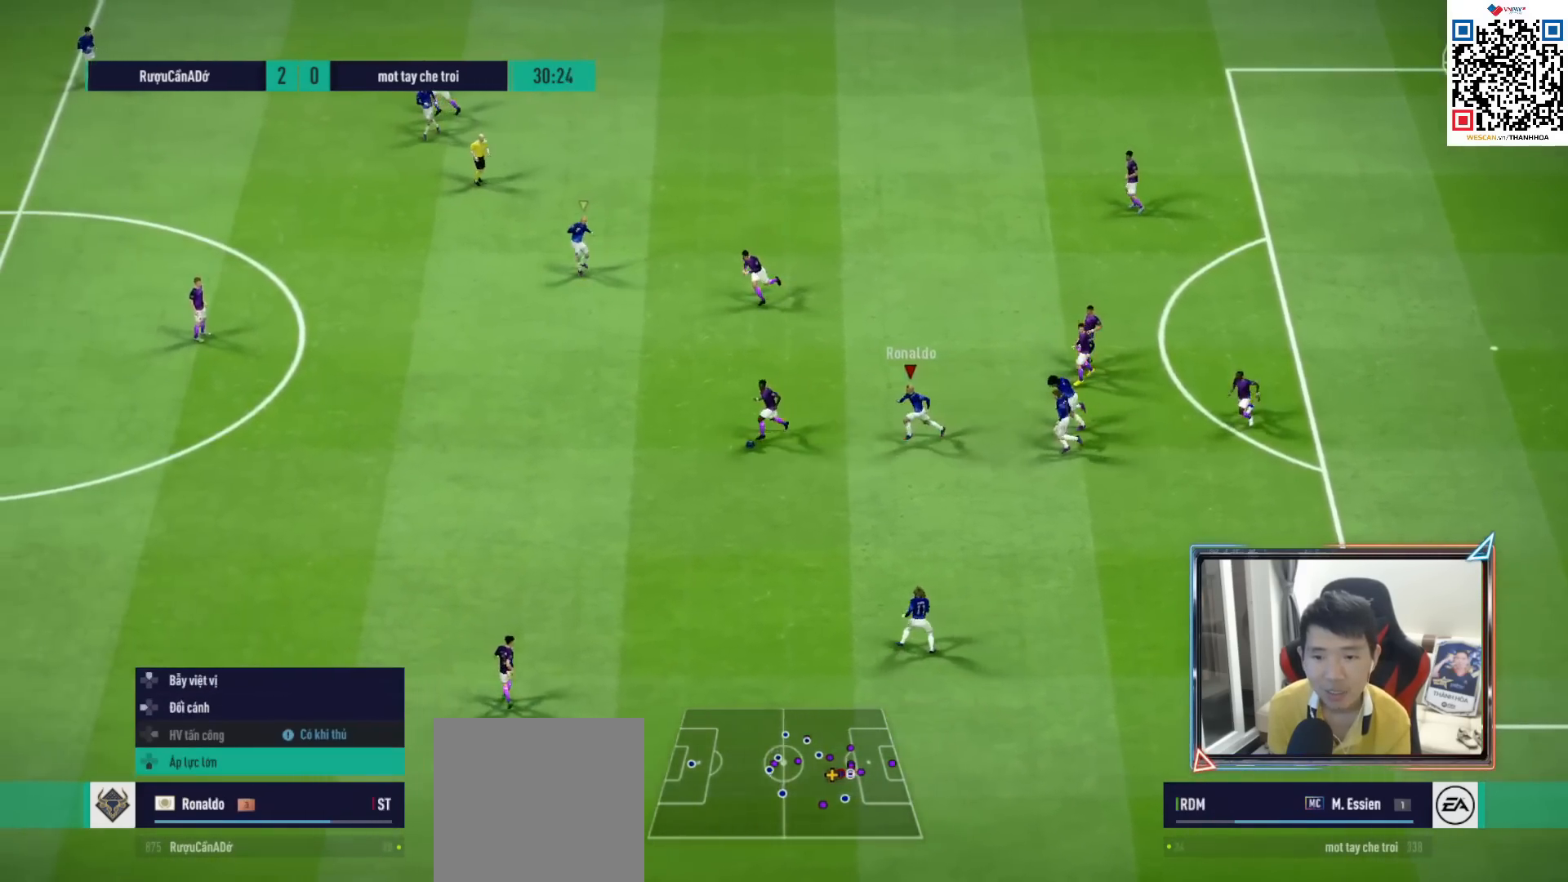
{"buttons": ["CROSS", "R1"], "left_stick": "down-left", "right_stick": "center", "events": [[133, "left_stick", "down-left"]]}
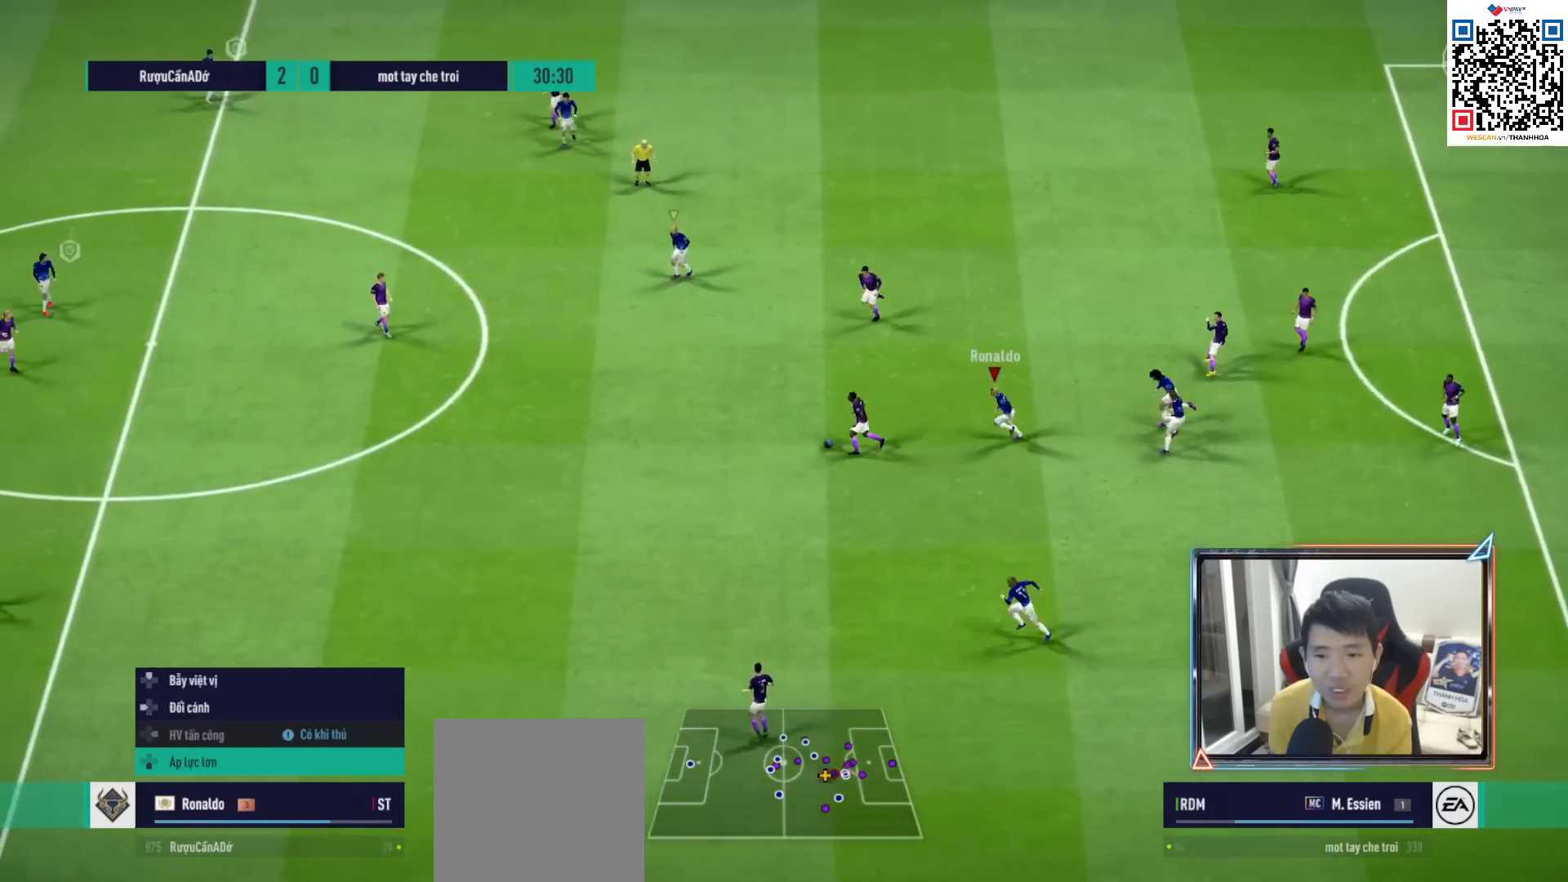
{"buttons": ["R1"], "left_stick": "down-left", "right_stick": "center", "events": [[333, "CROSS", "up"]]}